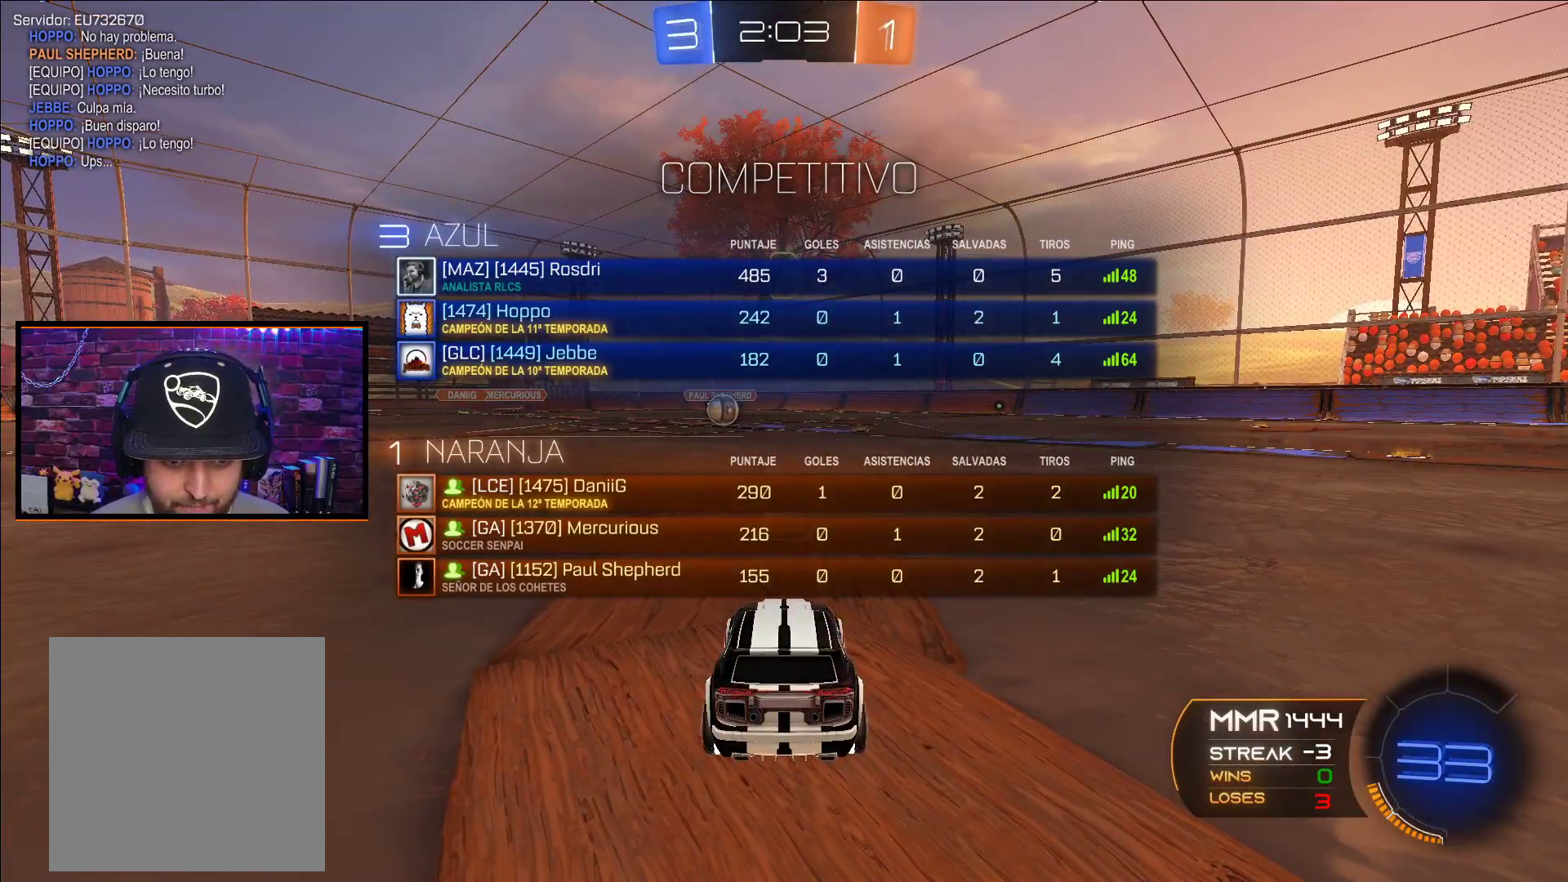
Gameplay with a controller (Xbox layout); each line is a JSON object with the inputs held at the frame after it. "events" lists button and stick changes between this image and that frame as [ms after this image, input, new state], when the widget could be followed in between.
{"buttons": [], "left_stick": "center", "right_stick": "center", "events": [[417, "B", "up"]]}
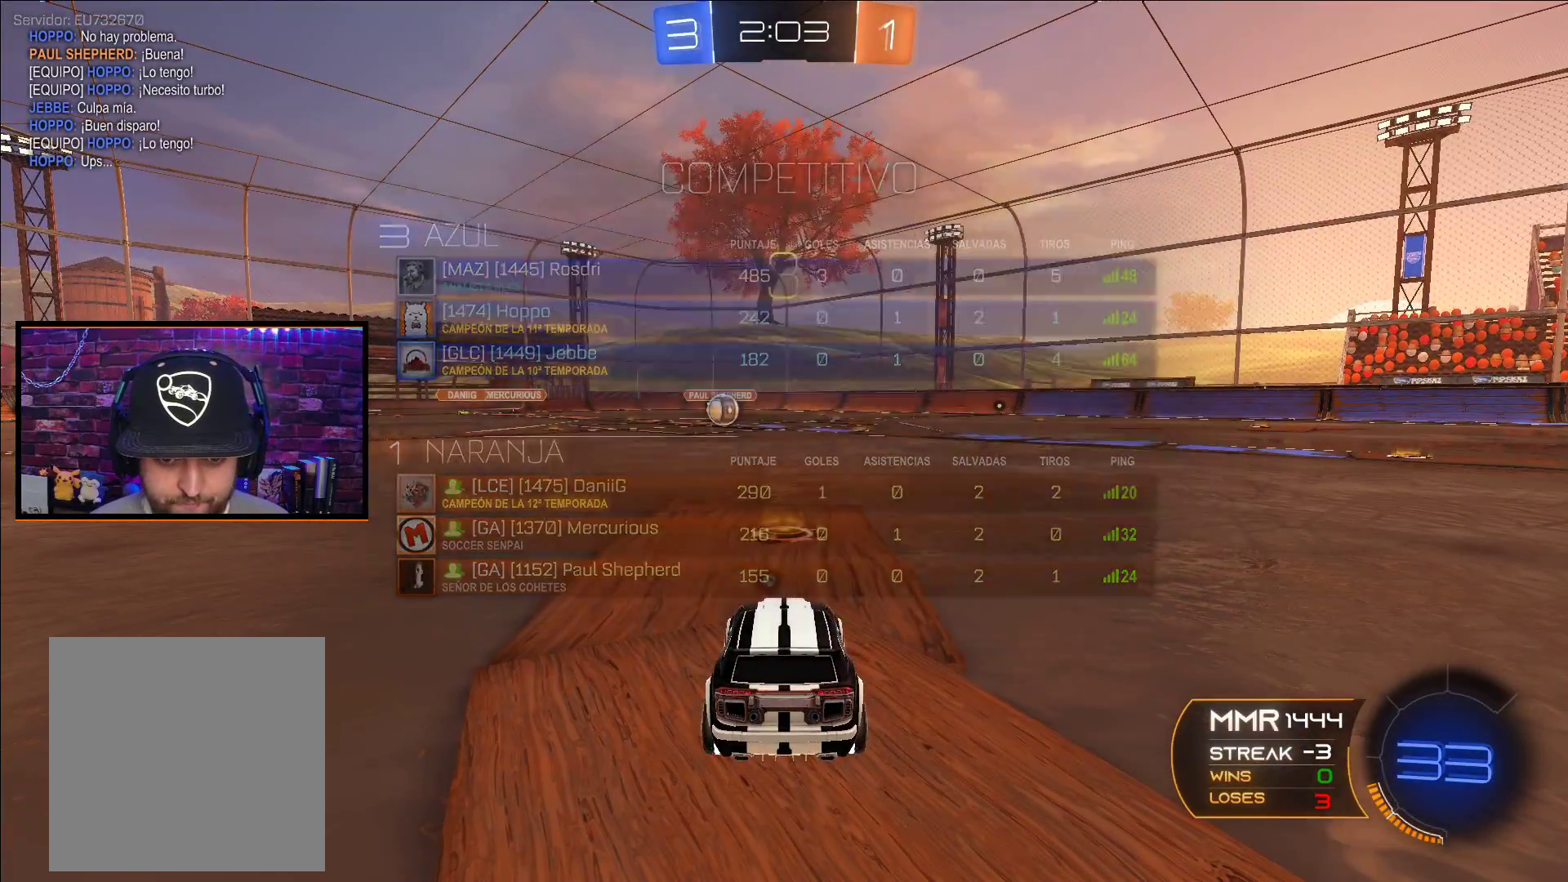
{"buttons": [], "left_stick": "center", "right_stick": "up-right", "events": [[67, "right_stick", "right"], [200, "right_stick", "center"], [250, "right_stick", "right"], [367, "right_stick", "center"], [467, "right_stick", "up-right"]]}
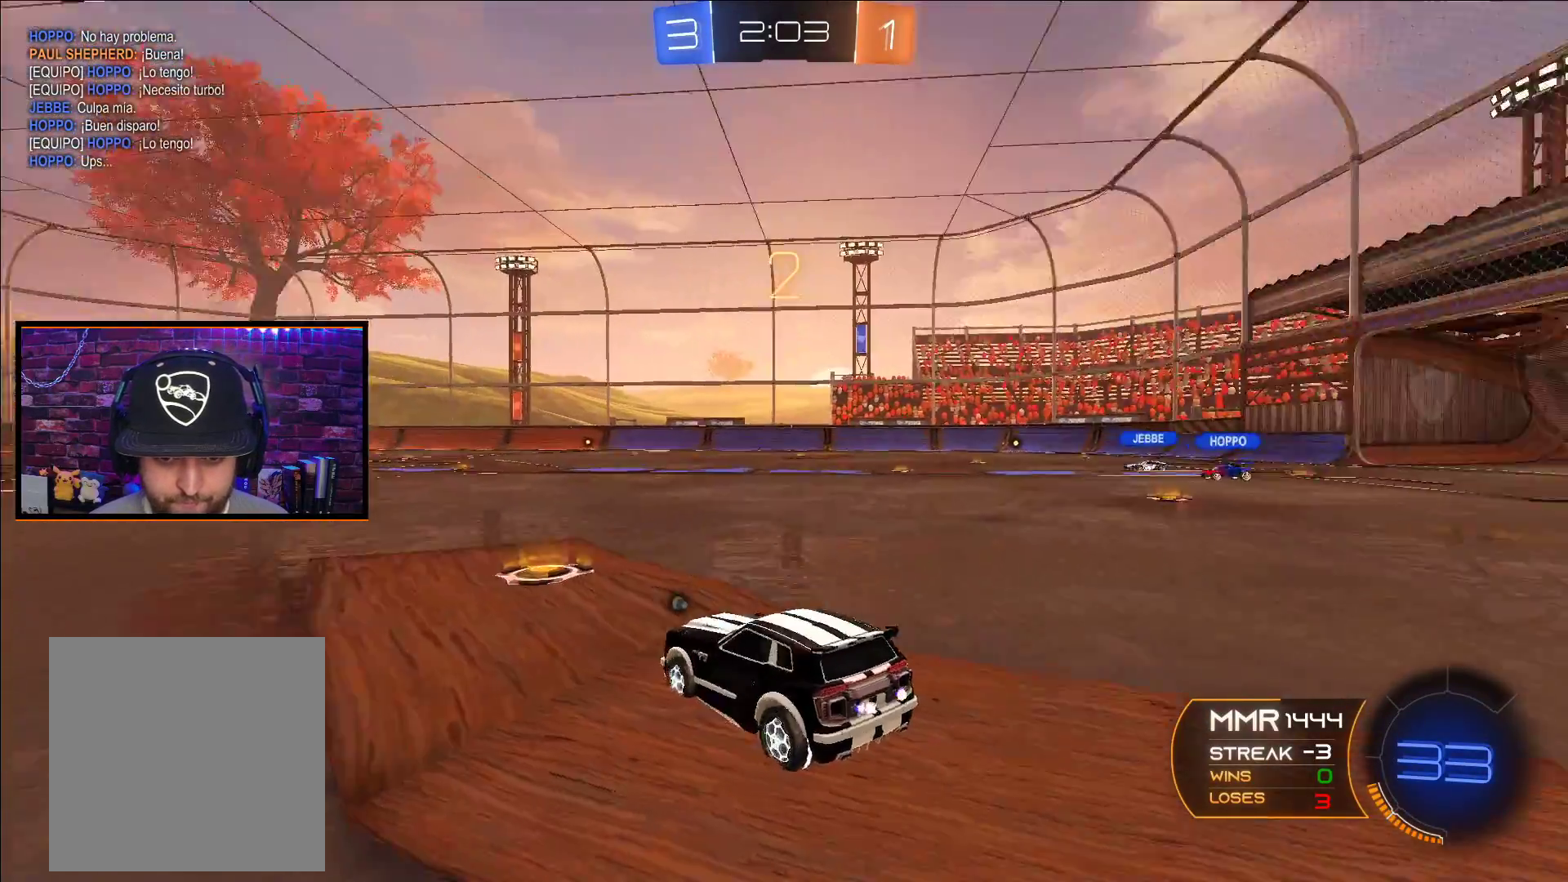
{"buttons": ["A", "R2"], "left_stick": "center", "right_stick": "center", "events": [[50, "right_stick", "center"], [217, "R2", "down"], [283, "A", "down"]]}
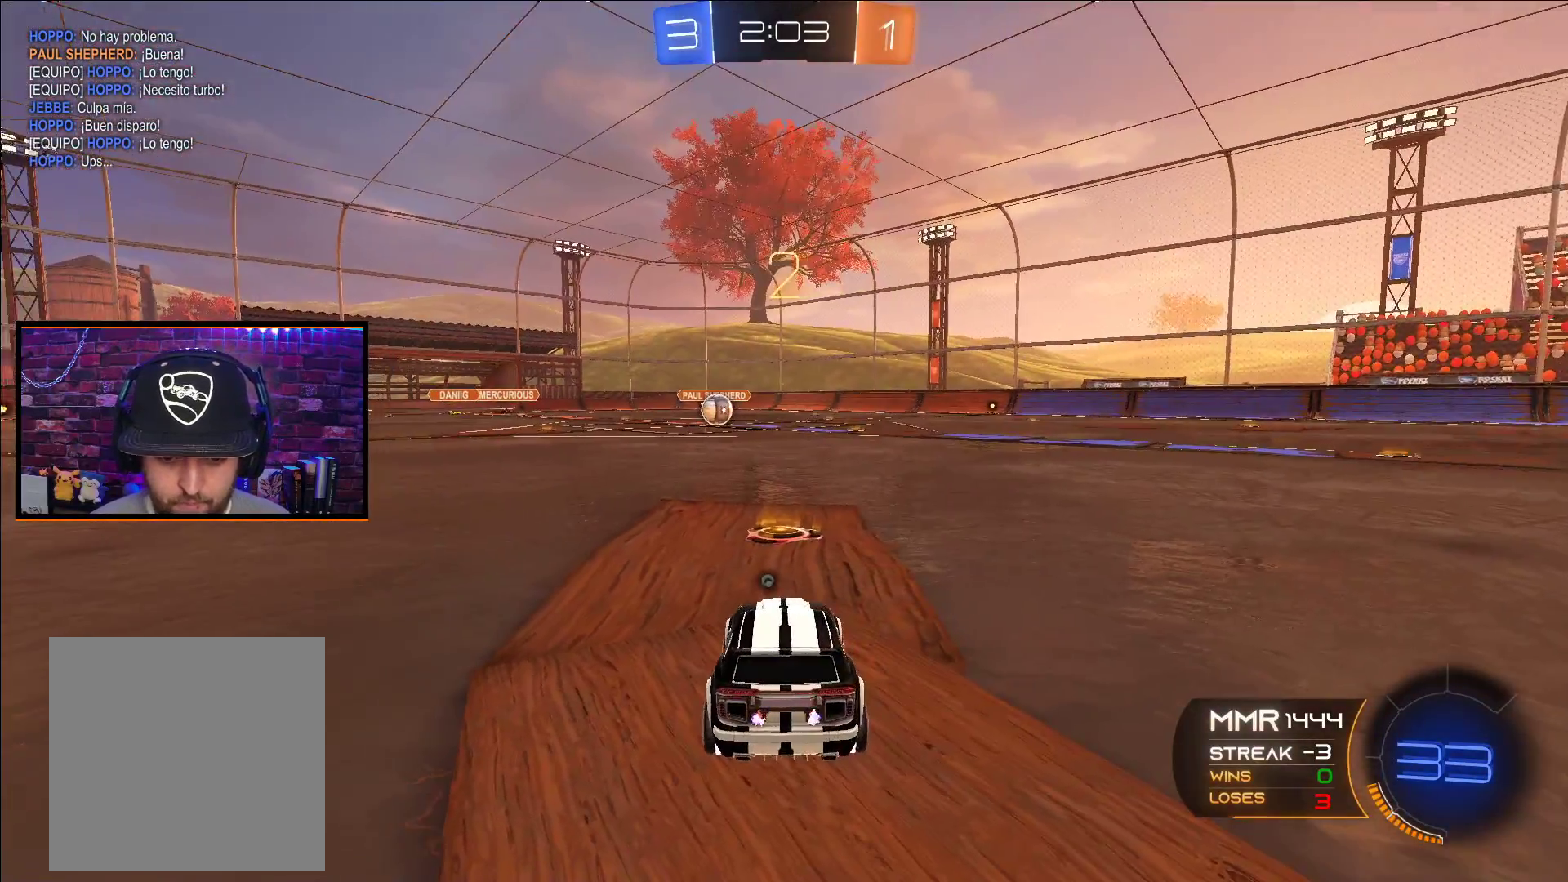
{"buttons": ["A", "R2"], "left_stick": "center", "right_stick": "center", "events": []}
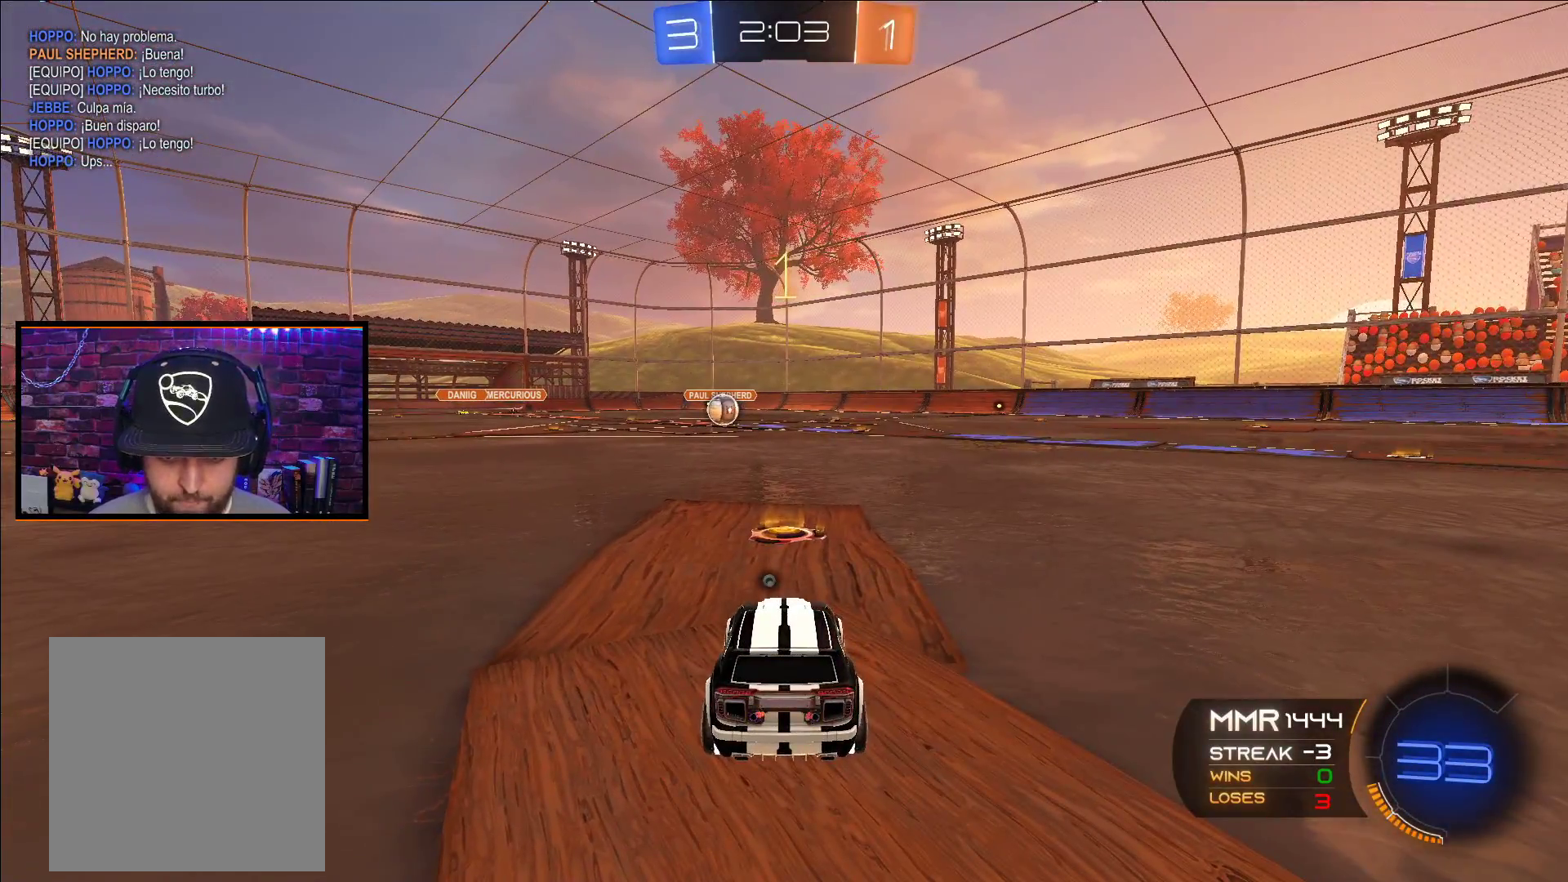
{"buttons": ["A", "R2"], "left_stick": "center", "right_stick": "center", "events": []}
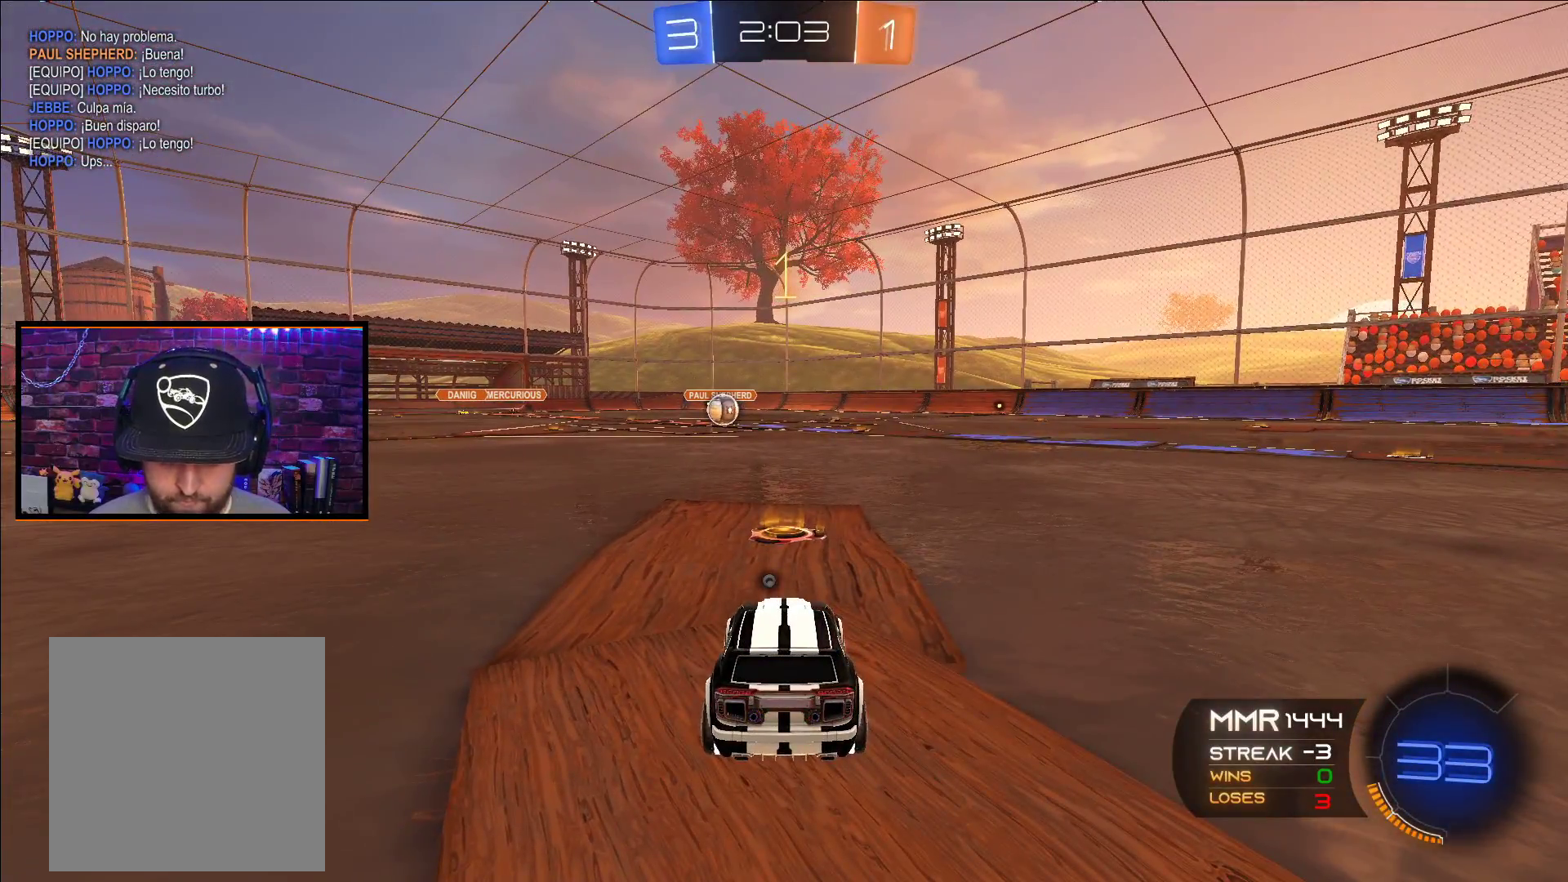
{"buttons": ["A", "R2"], "left_stick": "right", "right_stick": "center", "events": [[450, "left_stick", "right"]]}
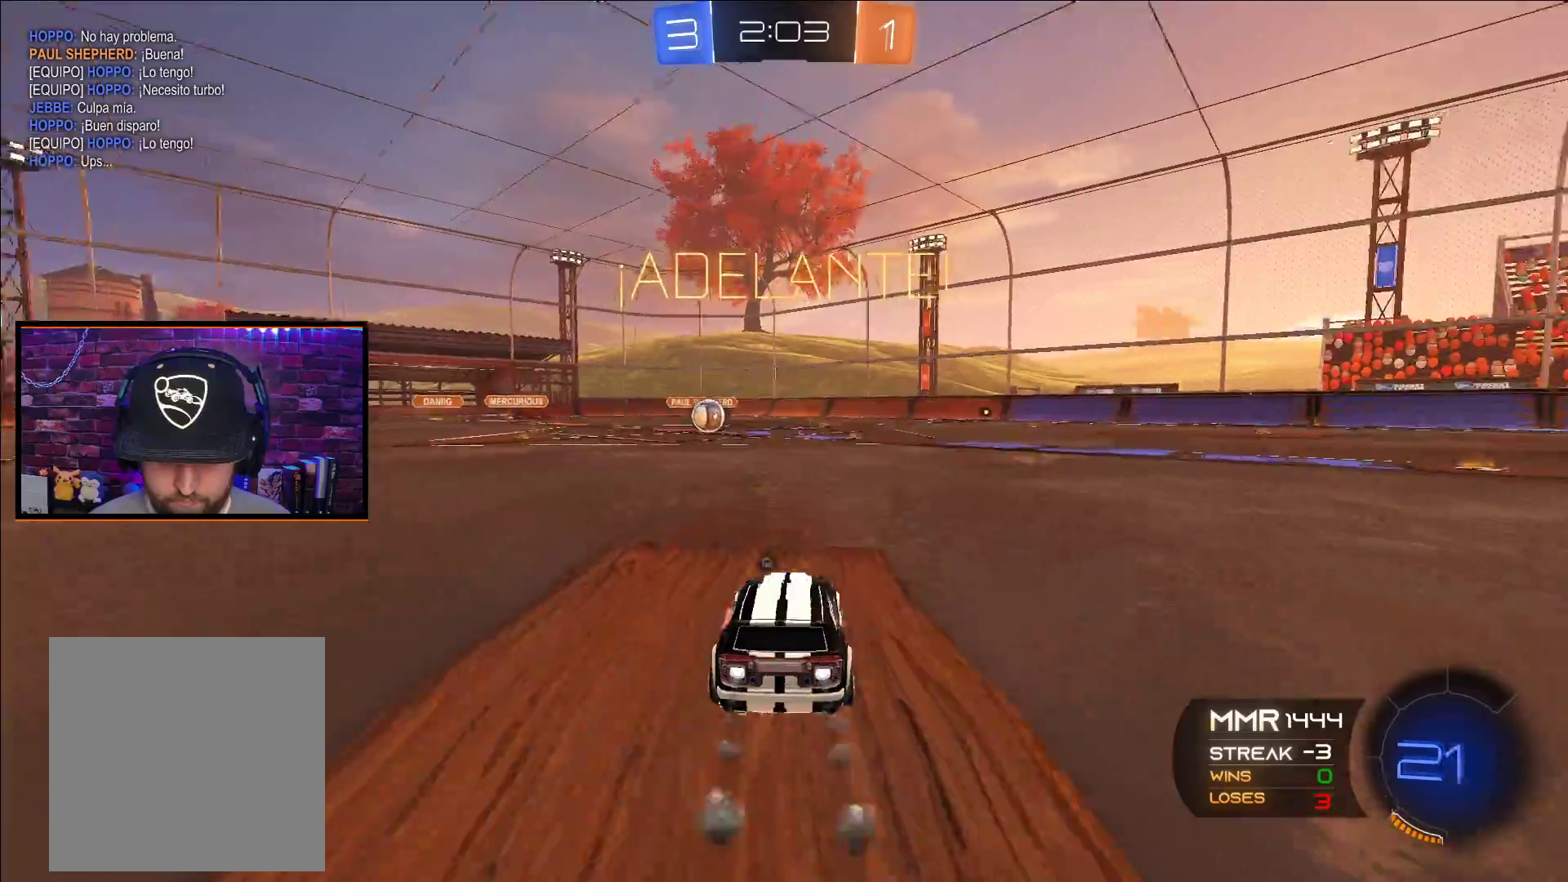
{"buttons": ["R2"], "left_stick": "center", "right_stick": "center", "events": [[17, "X", "down"], [67, "L1", "down"], [83, "left_stick", "up-left"], [117, "X", "up"], [183, "X", "down"], [233, "L1", "up"], [267, "left_stick", "center"], [300, "X", "up"], [350, "A", "up"]]}
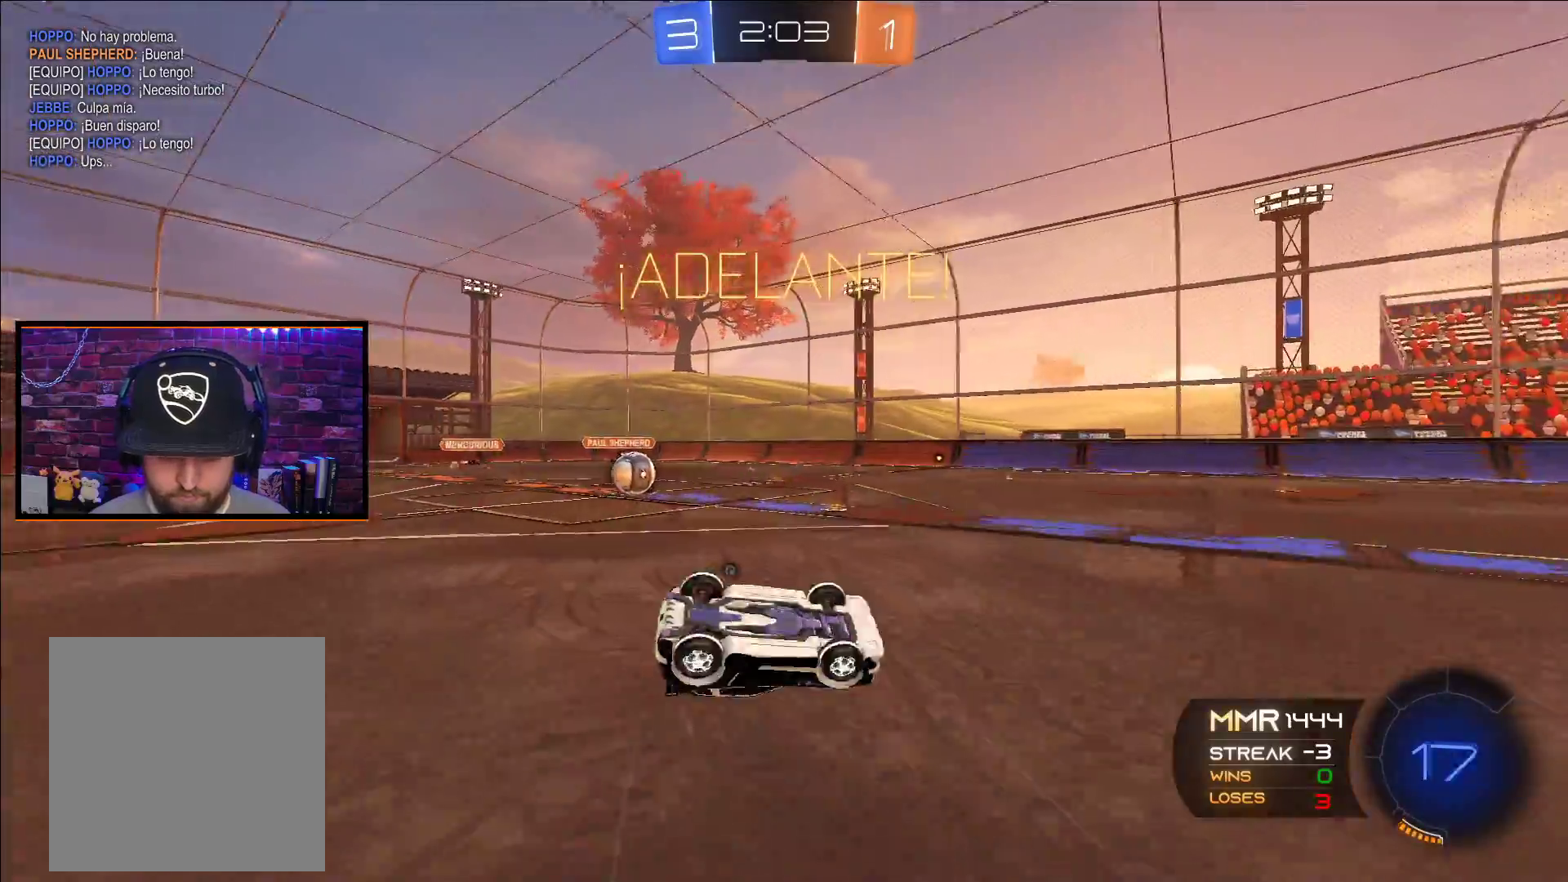
{"buttons": ["R2"], "left_stick": "left", "right_stick": "center", "events": [[150, "left_stick", "left"], [317, "left_stick", "center"], [400, "left_stick", "left"]]}
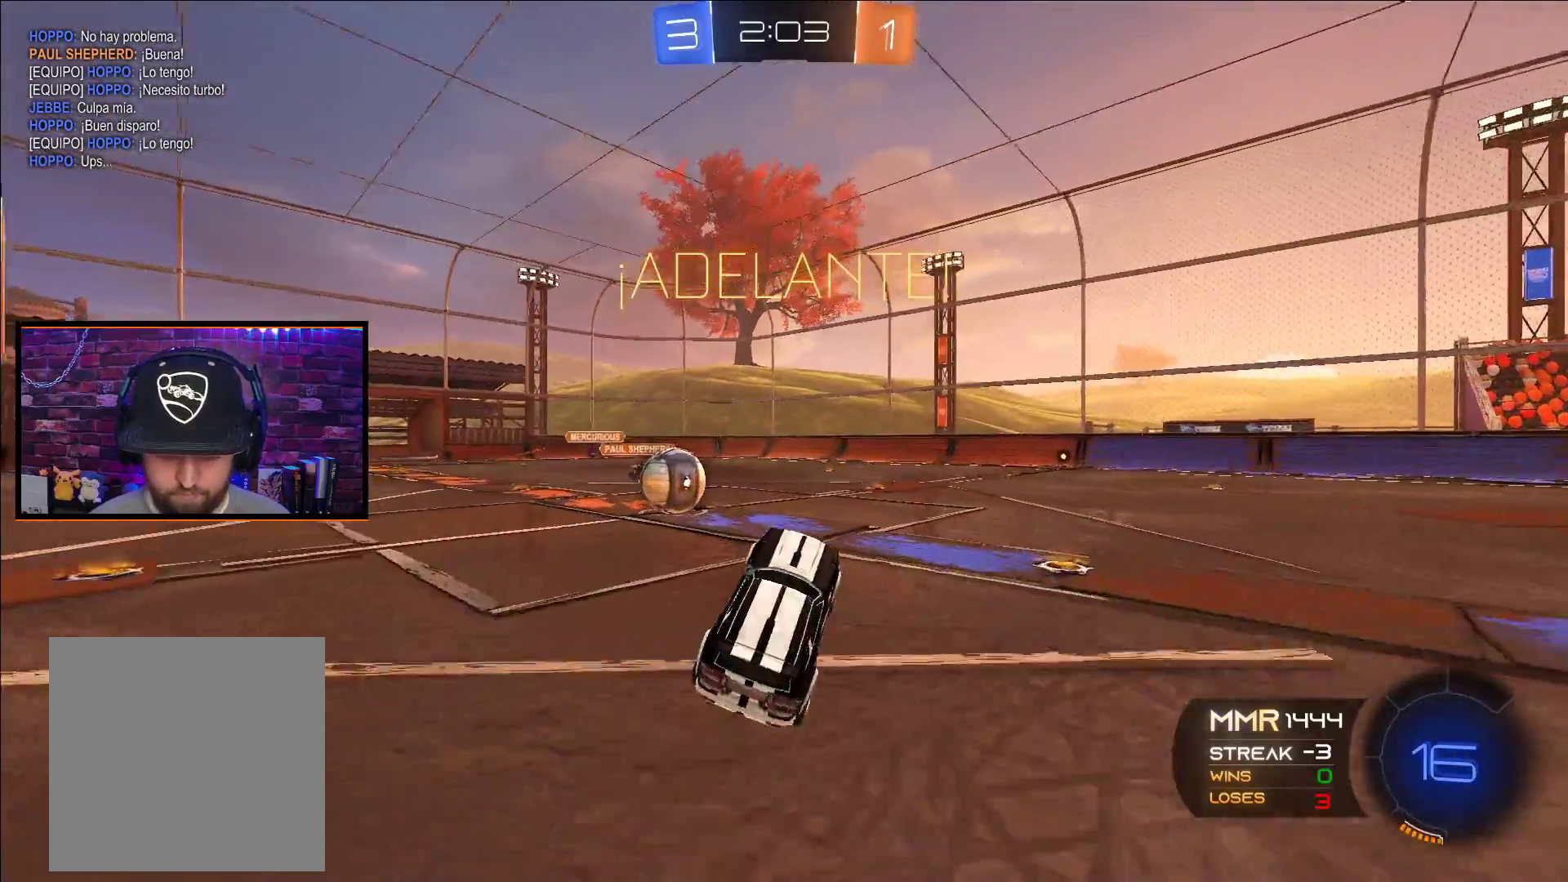
{"buttons": ["A", "X", "L1", "R2", "L3"], "left_stick": "left", "right_stick": "center", "events": [[67, "left_stick", "center"], [183, "A", "down"], [317, "left_stick", "left"], [350, "L1", "down"], [417, "X", "down"], [450, "L3", "down"]]}
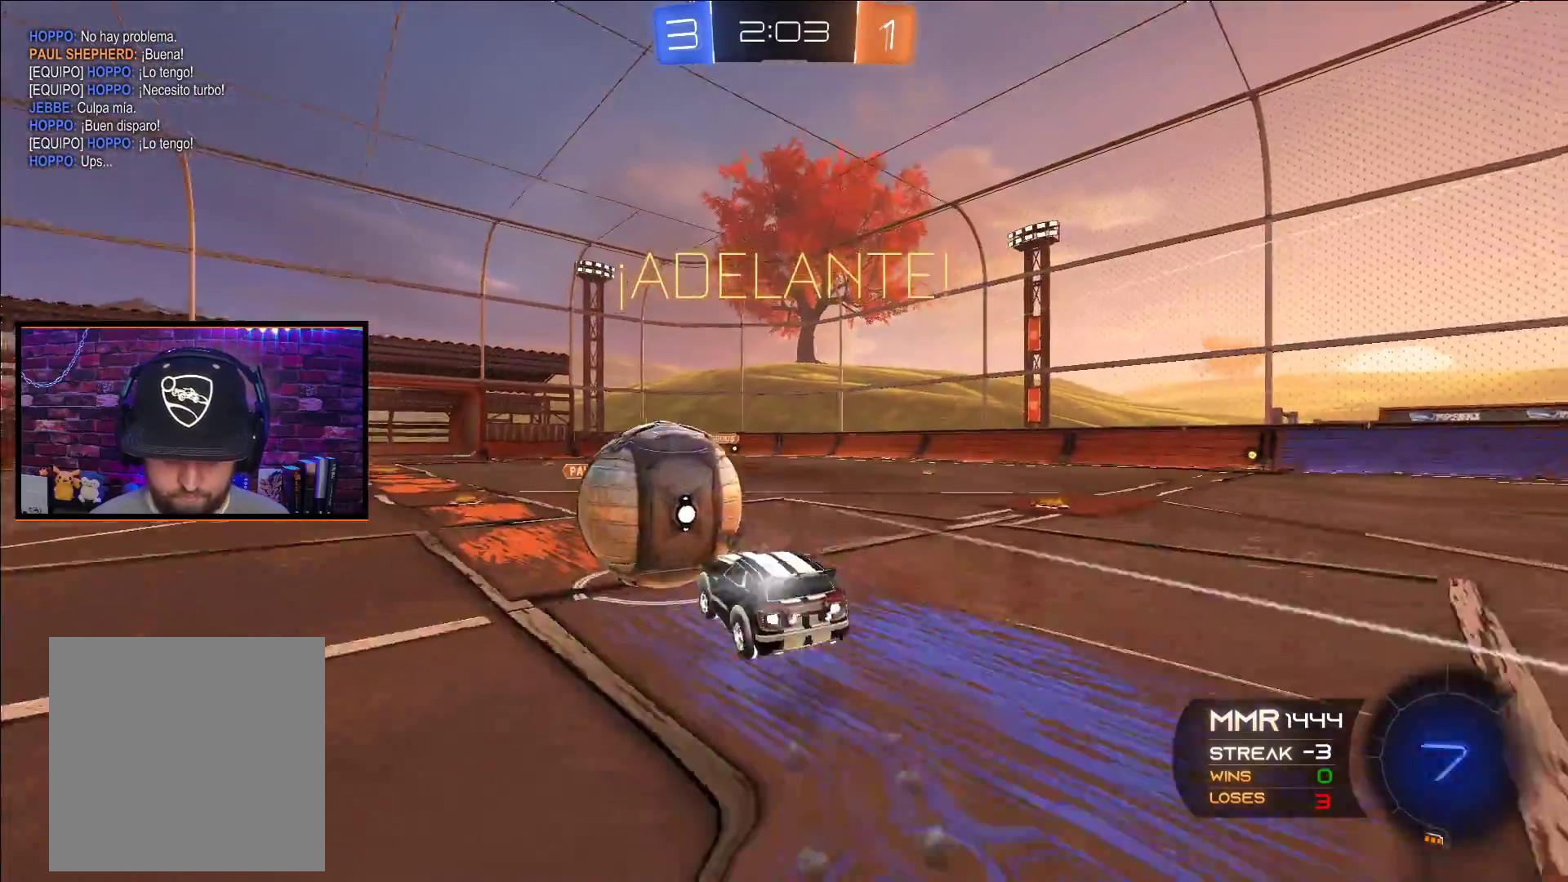
{"buttons": ["L1", "R2"], "left_stick": "left", "right_stick": "center", "events": [[17, "X", "up"], [83, "X", "down"], [350, "X", "up"], [383, "A", "up"], [433, "L3", "up"]]}
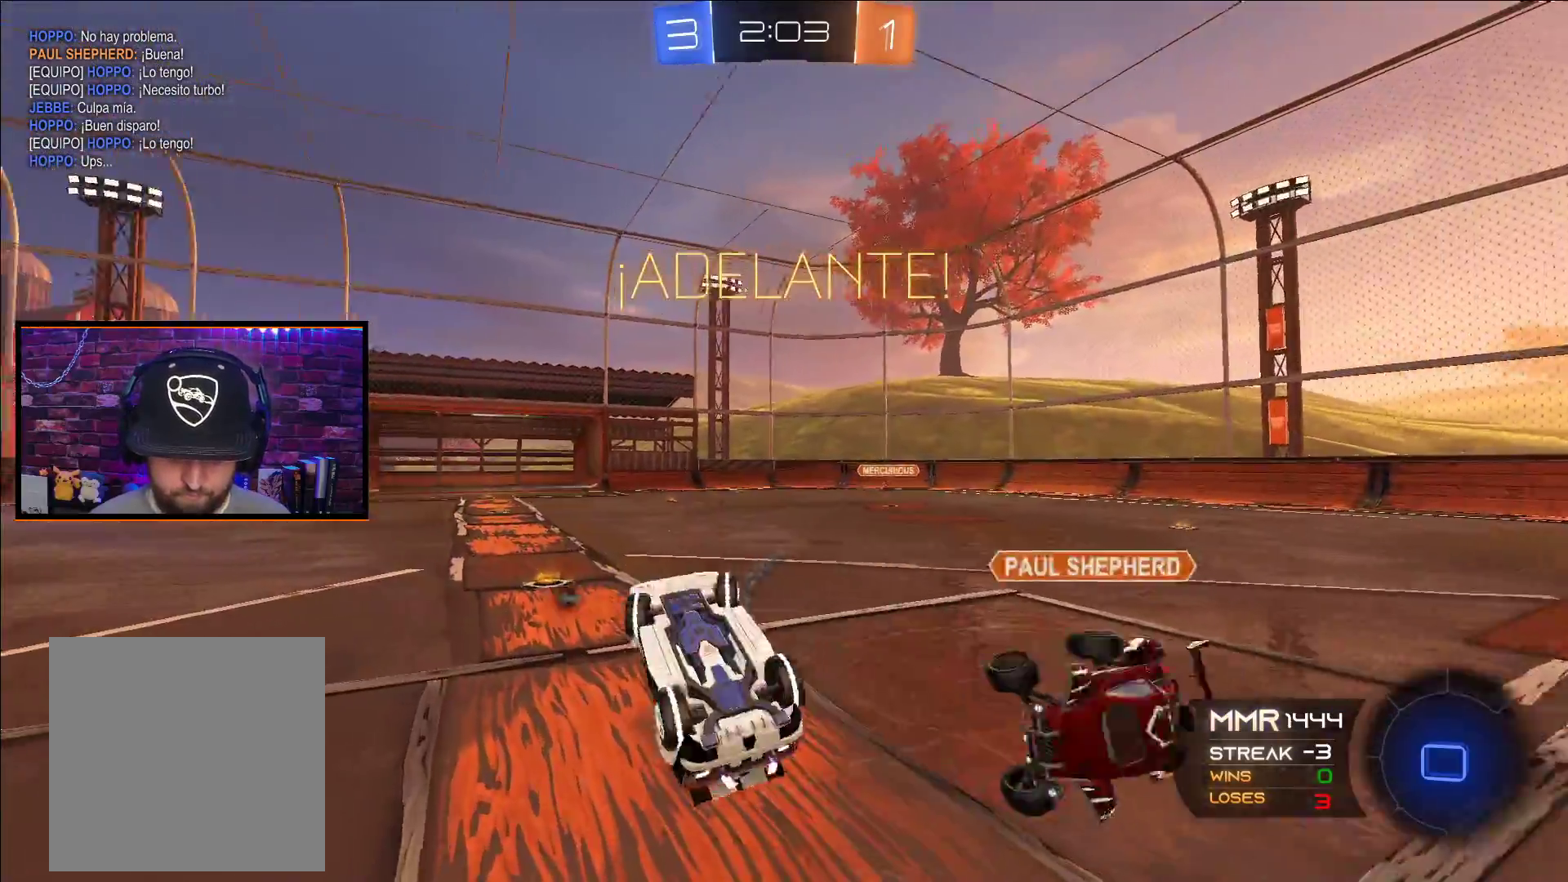
{"buttons": ["R2"], "left_stick": "center", "right_stick": "center", "events": [[67, "L1", "up"], [83, "Y", "down"], [83, "left_stick", "center"], [133, "left_stick", "right"], [217, "Y", "up"], [283, "left_stick", "center"]]}
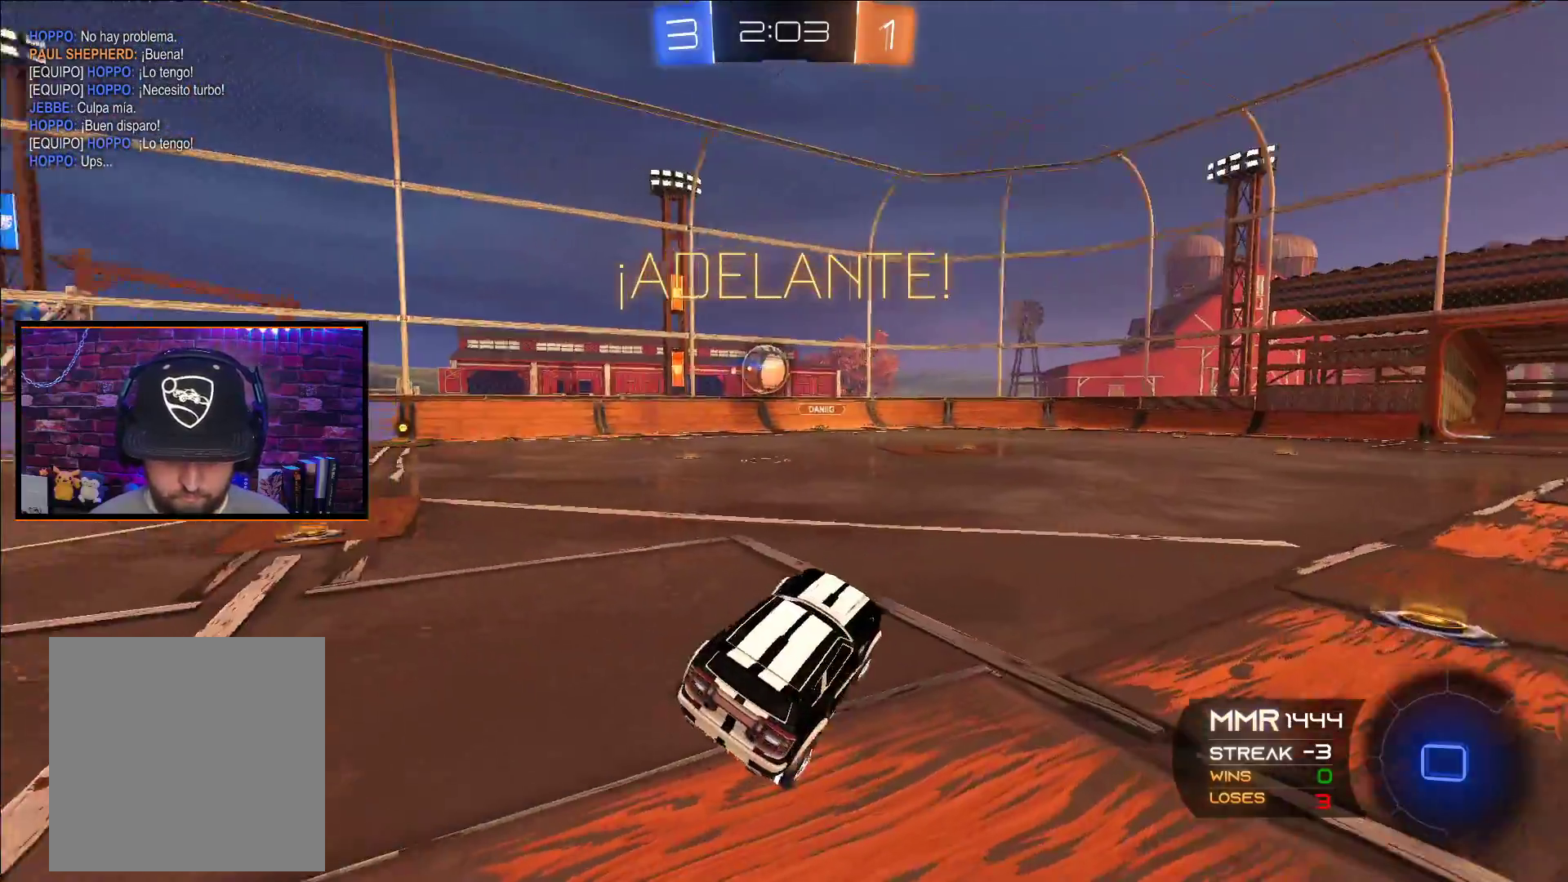
{"buttons": ["R2"], "left_stick": "right", "right_stick": "center", "events": [[100, "left_stick", "right"]]}
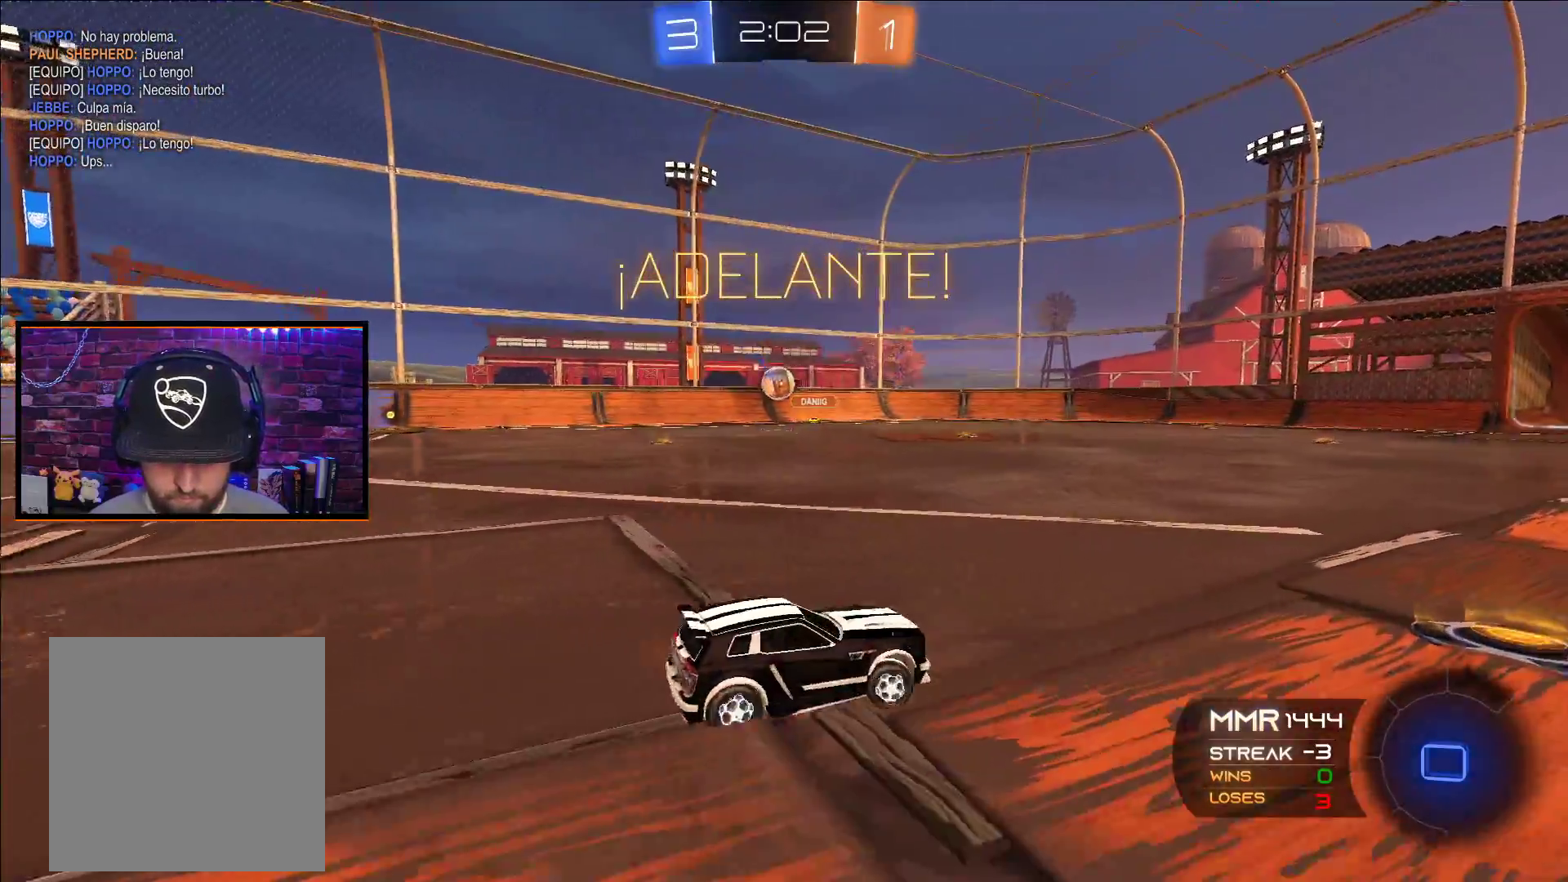
{"buttons": ["R2"], "left_stick": "right", "right_stick": "center", "events": [[133, "left_stick", "center"], [267, "Y", "down"], [267, "left_stick", "right"], [333, "Y", "up"]]}
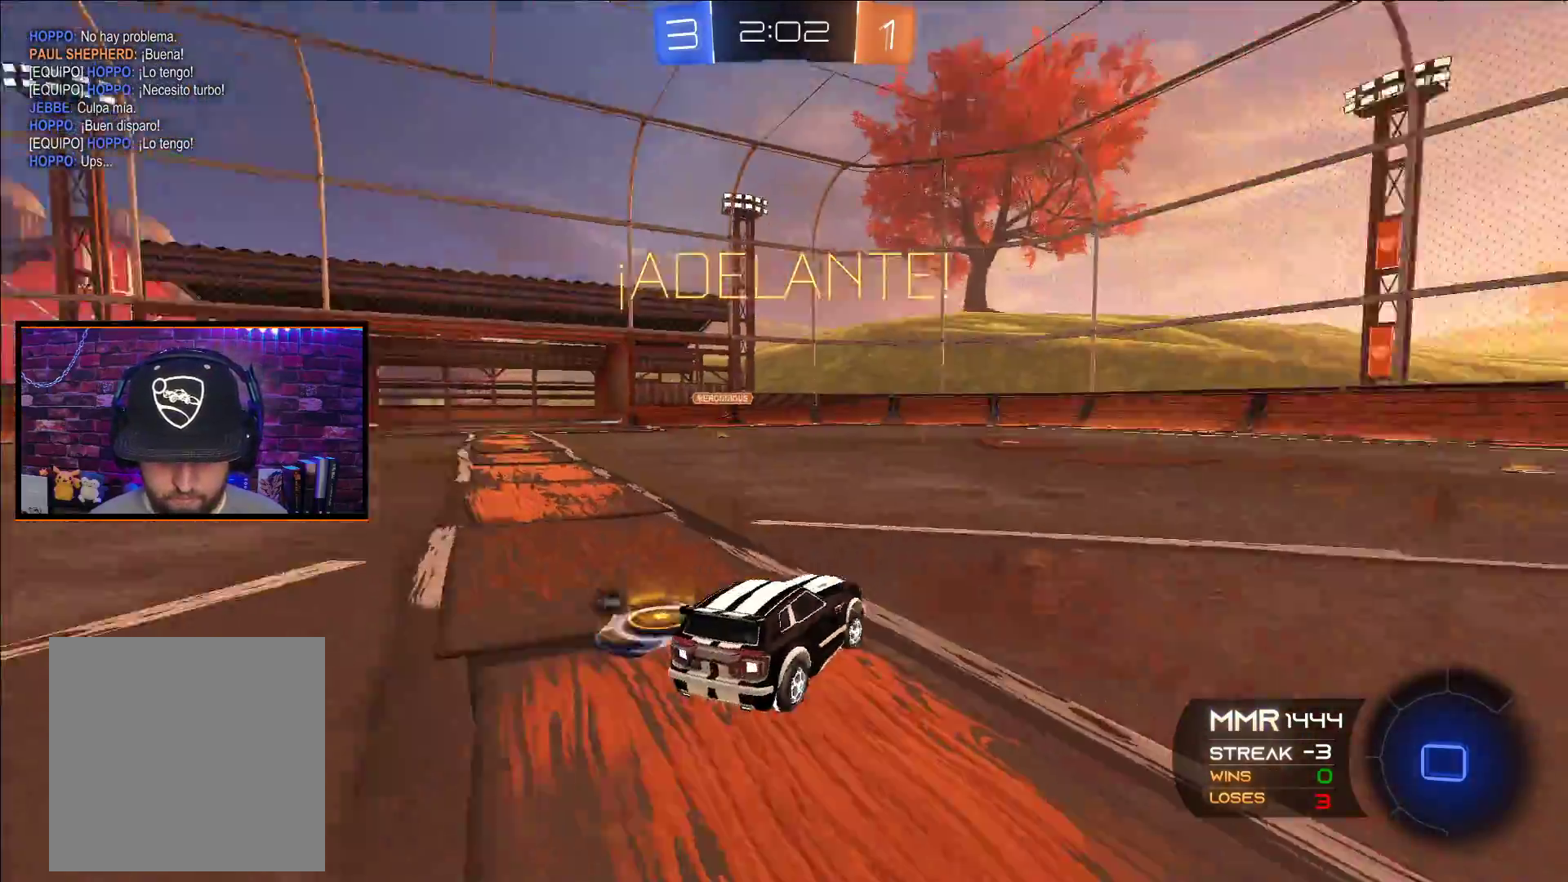
{"buttons": ["A", "R2"], "left_stick": "center", "right_stick": "center", "events": [[17, "L1", "down"], [50, "A", "down"], [67, "L1", "up"], [333, "left_stick", "center"]]}
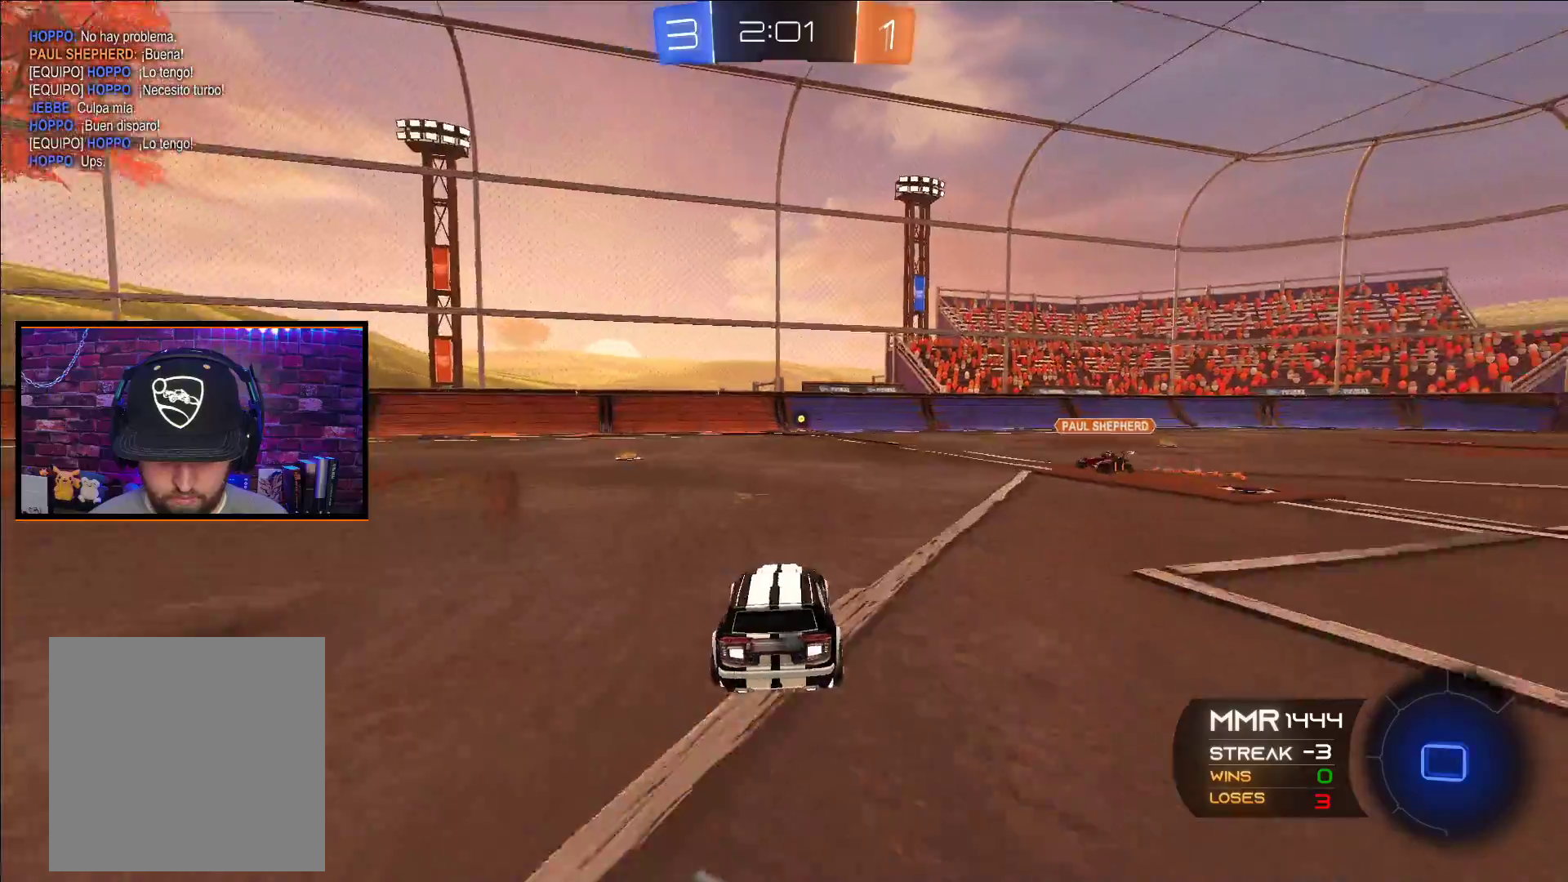
{"buttons": ["A", "R2"], "left_stick": "up-right", "right_stick": "center", "events": [[117, "left_stick", "right"], [483, "left_stick", "up-right"]]}
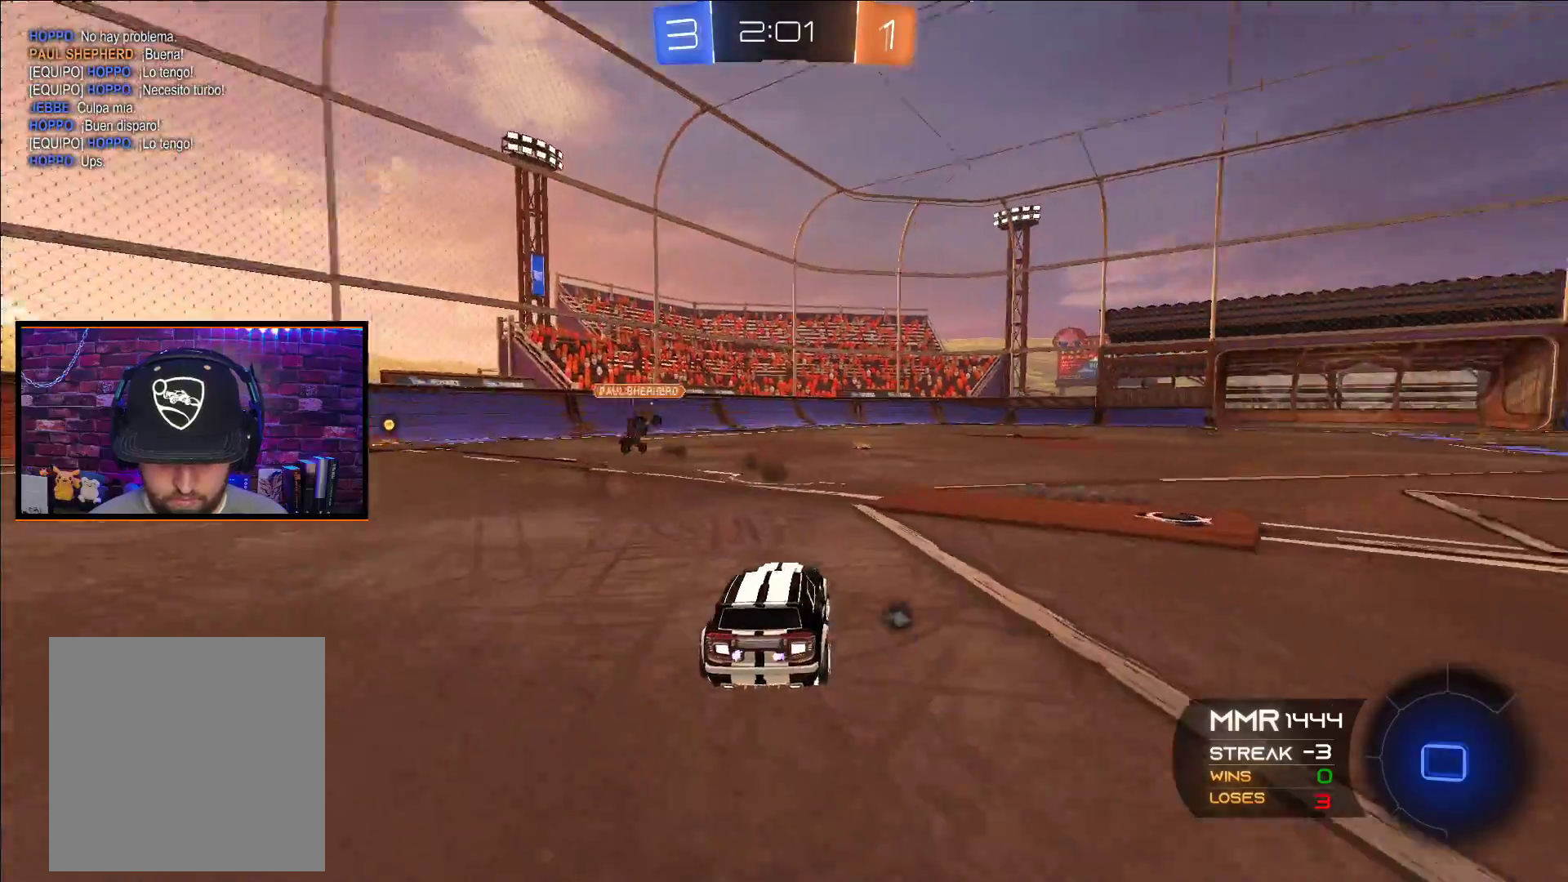
{"buttons": ["R2"], "left_stick": "center", "right_stick": "center", "events": [[17, "left_stick", "up"], [50, "X", "down"], [150, "X", "up"], [200, "X", "down"], [333, "A", "up"], [333, "X", "up"], [367, "Y", "down"], [383, "left_stick", "center"], [500, "Y", "up"]]}
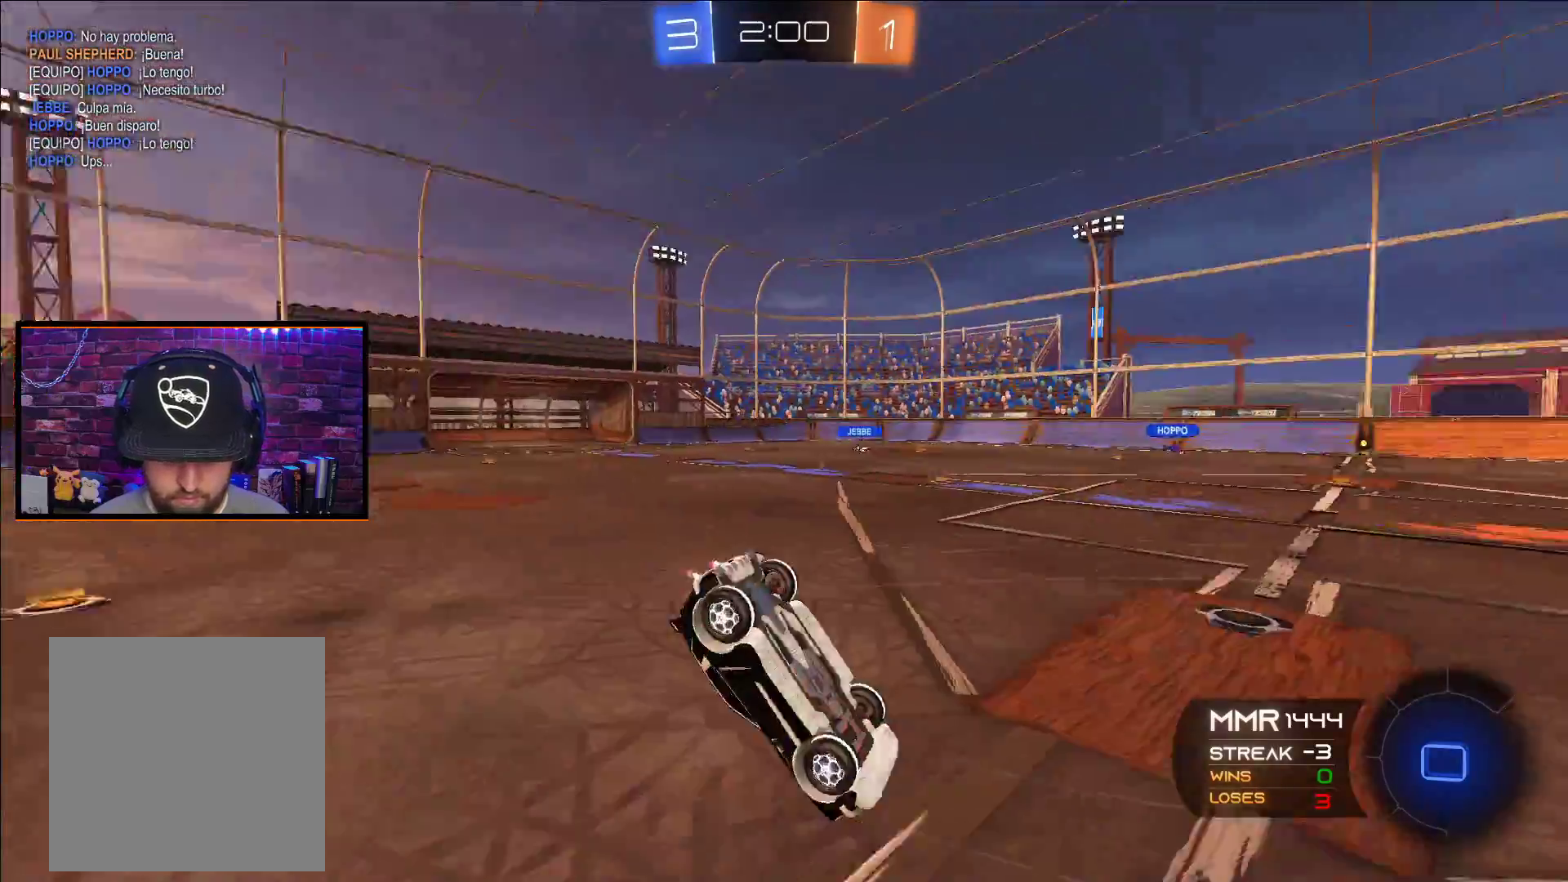
{"buttons": ["R2"], "left_stick": "center", "right_stick": "center", "events": []}
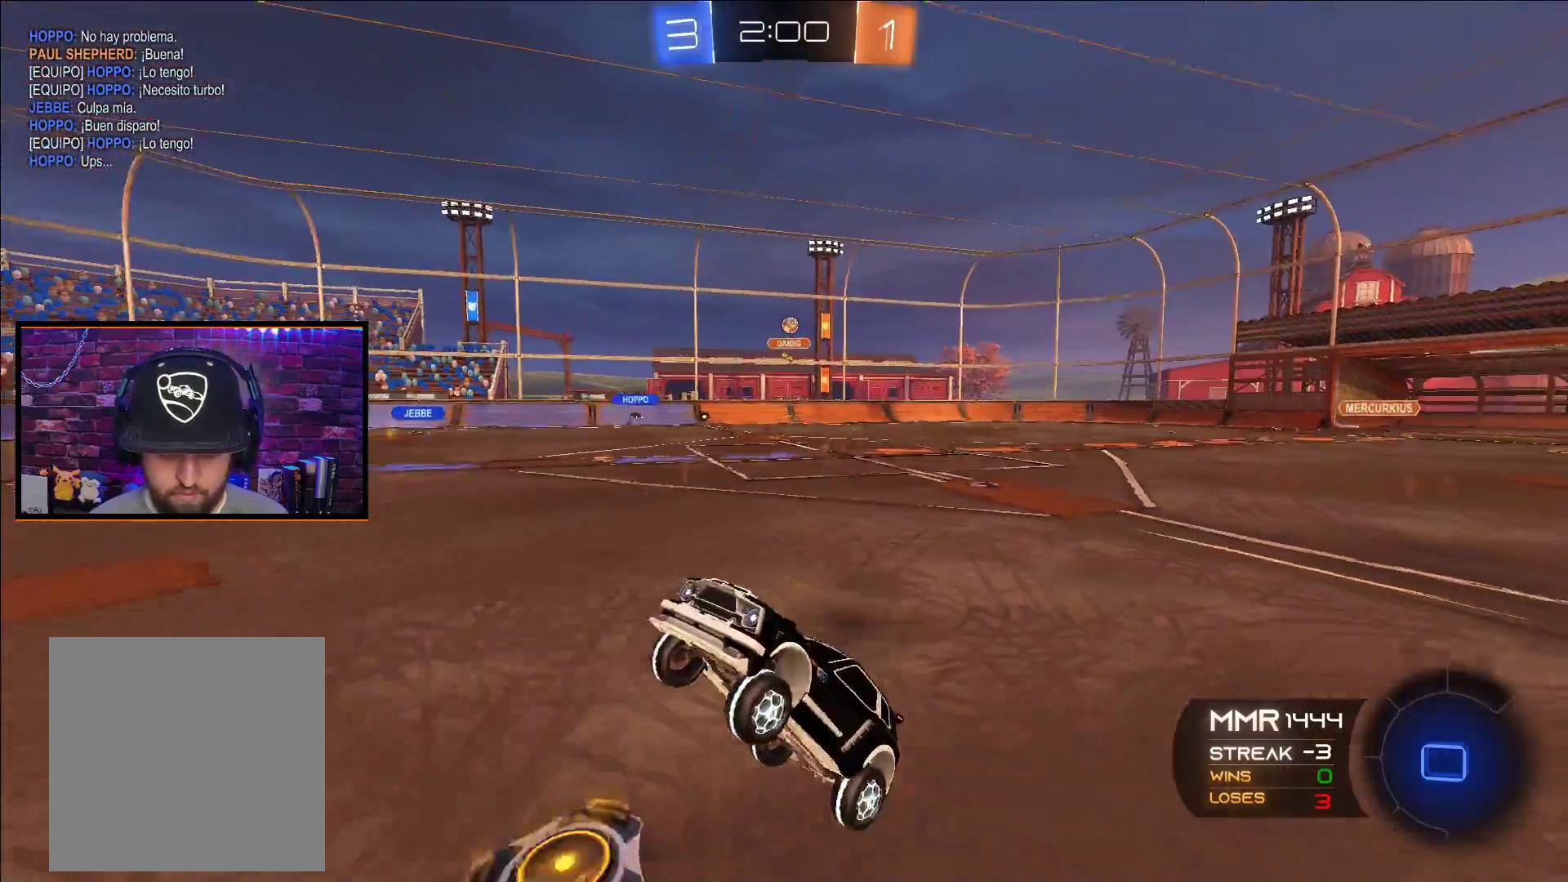
{"buttons": ["L1", "R2"], "left_stick": "right", "right_stick": "center", "events": [[300, "left_stick", "right"], [450, "L1", "down"]]}
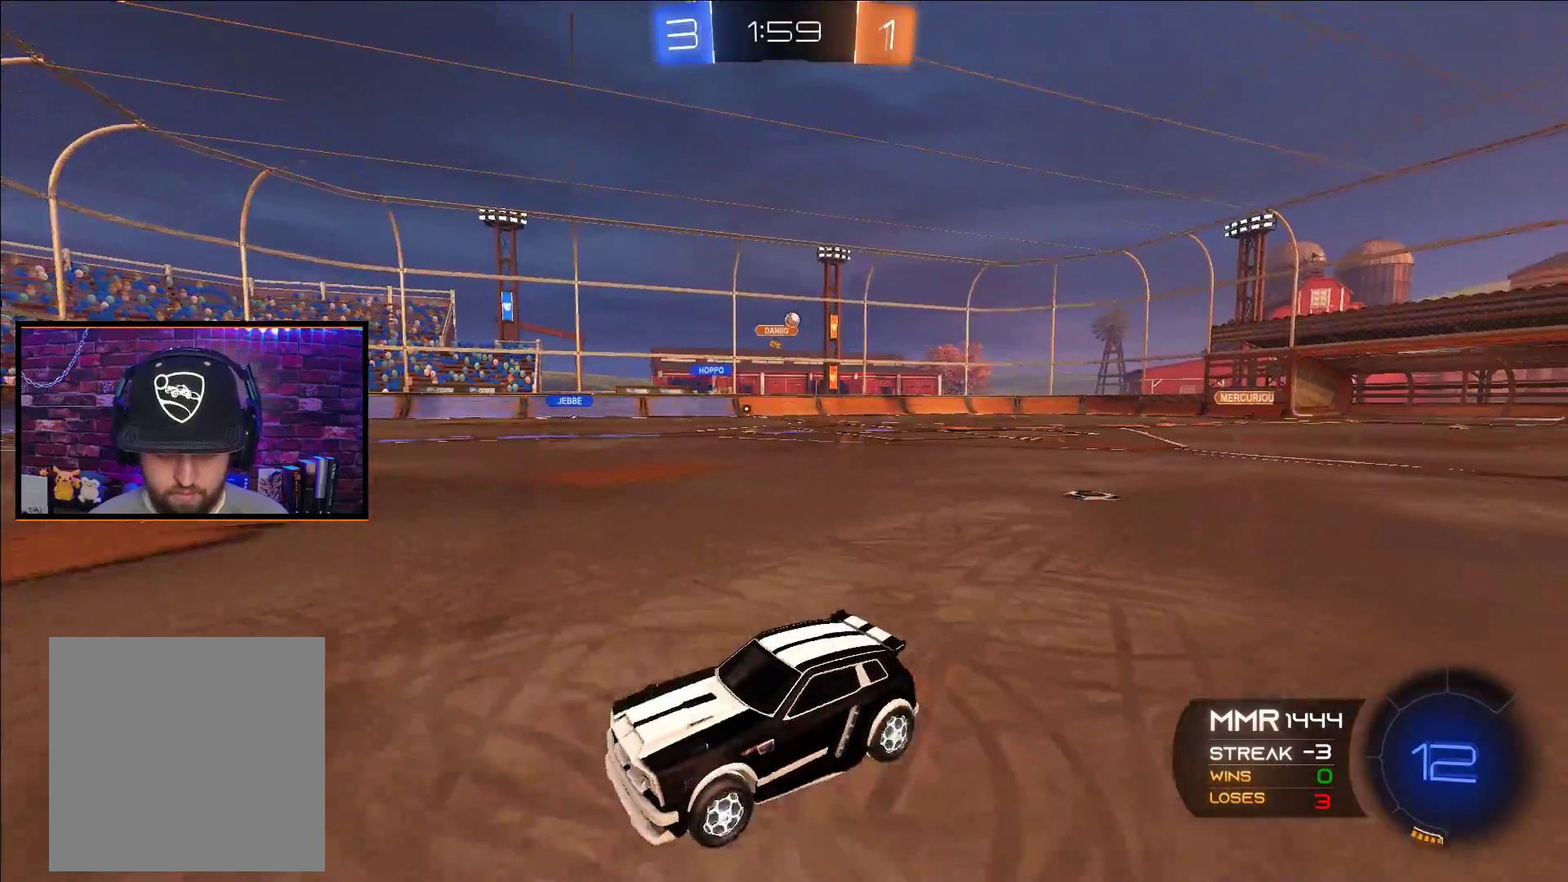
{"buttons": ["R2"], "left_stick": "right", "right_stick": "center", "events": [[33, "L1", "up"]]}
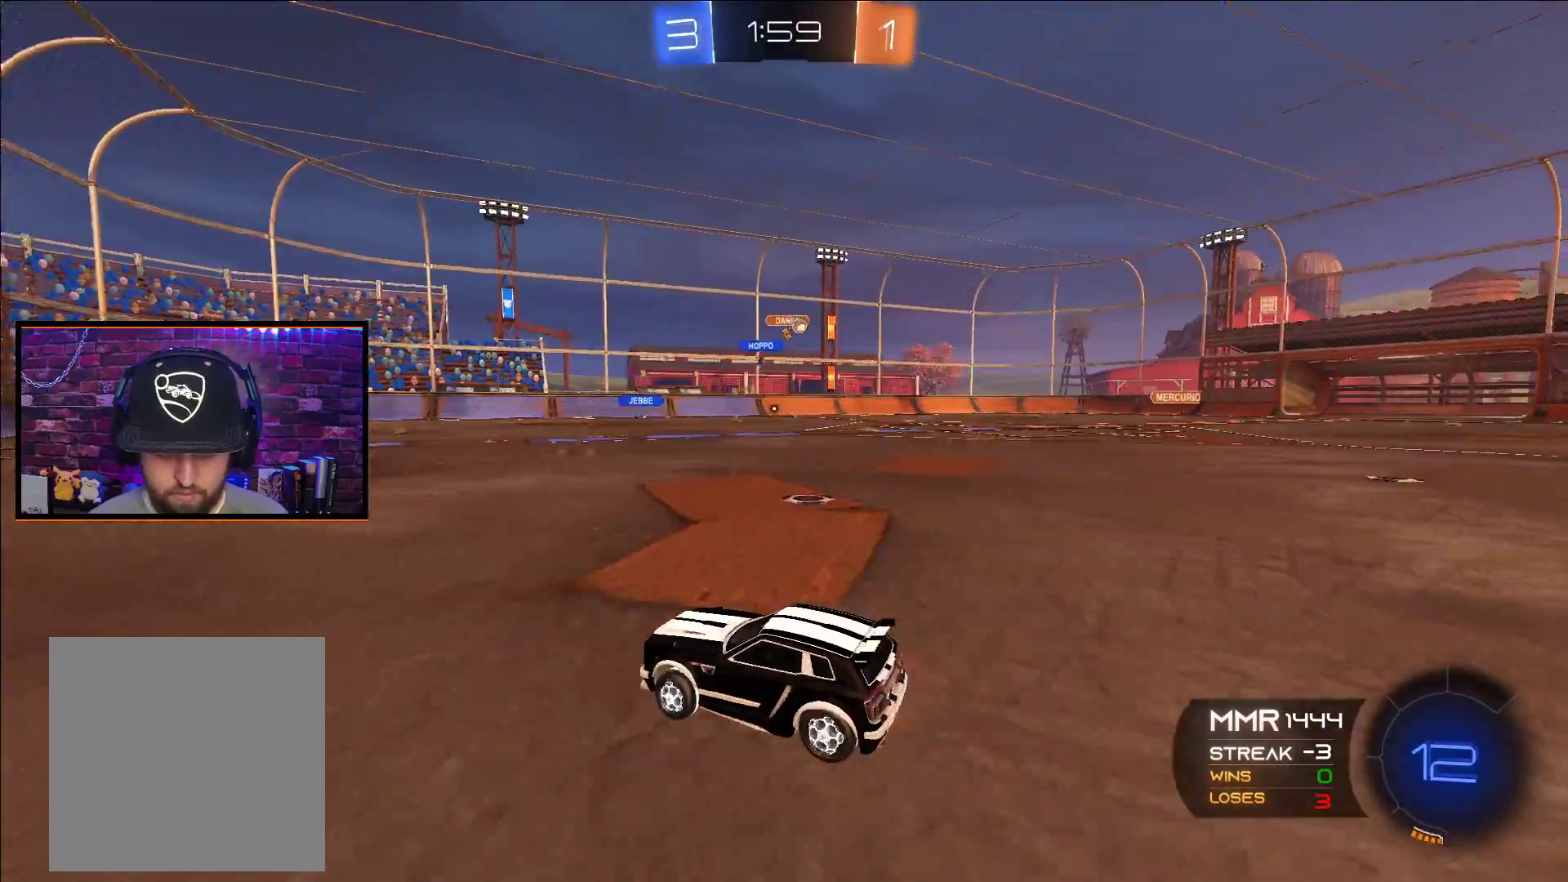
{"buttons": ["R2"], "left_stick": "right", "right_stick": "center", "events": [[183, "left_stick", "center"], [233, "left_stick", "left"], [450, "left_stick", "right"]]}
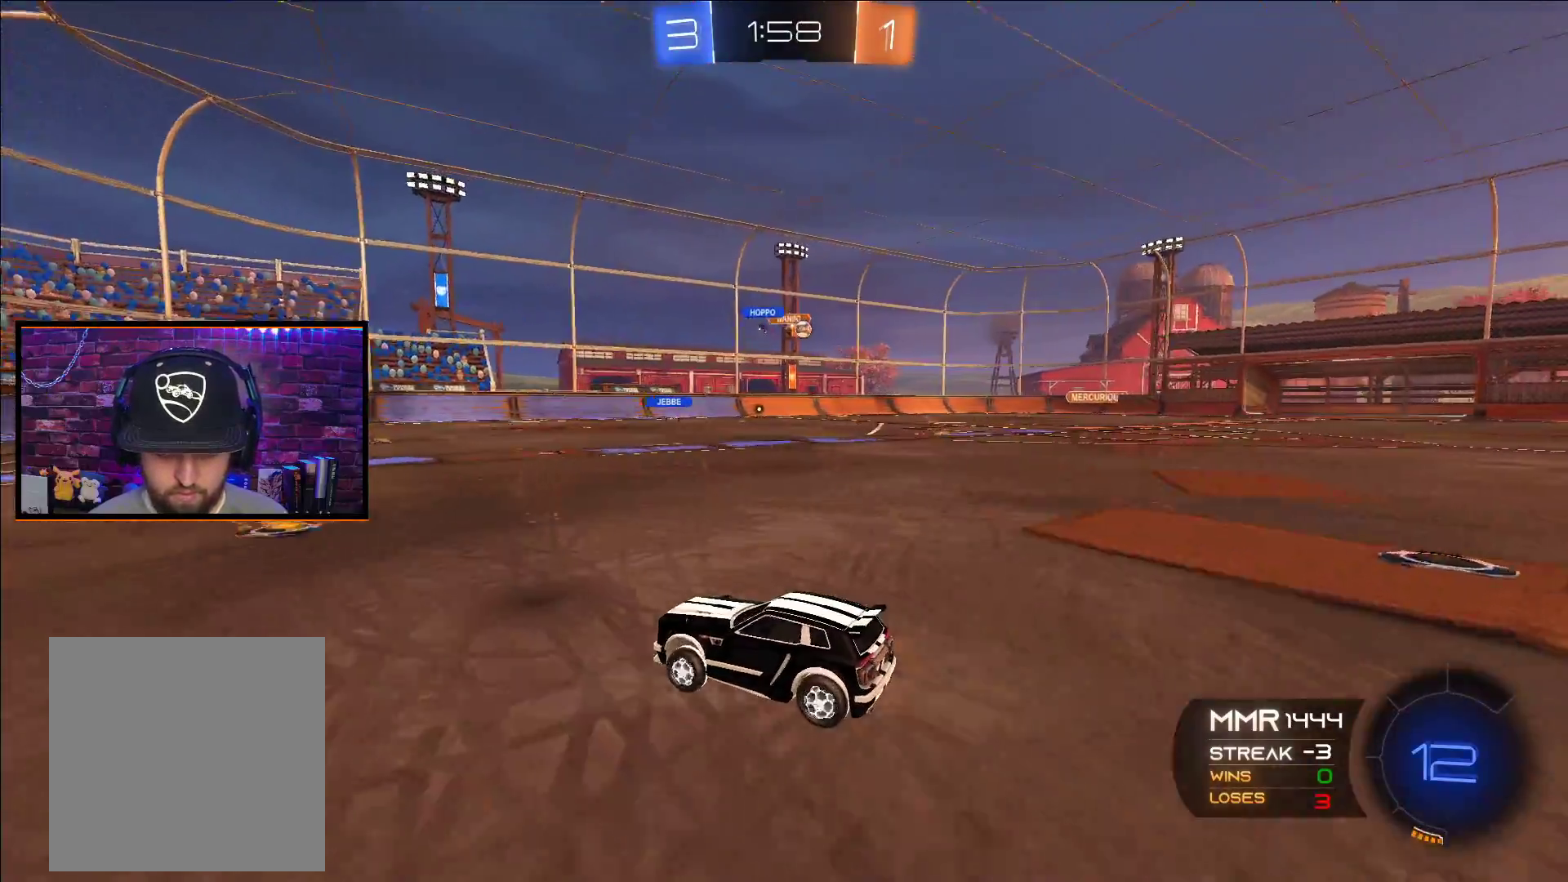
{"buttons": ["R2"], "left_stick": "right", "right_stick": "center", "events": [[33, "left_stick", "center"], [117, "left_stick", "right"], [267, "left_stick", "center"], [333, "left_stick", "right"], [450, "left_stick", "center"], [500, "left_stick", "right"]]}
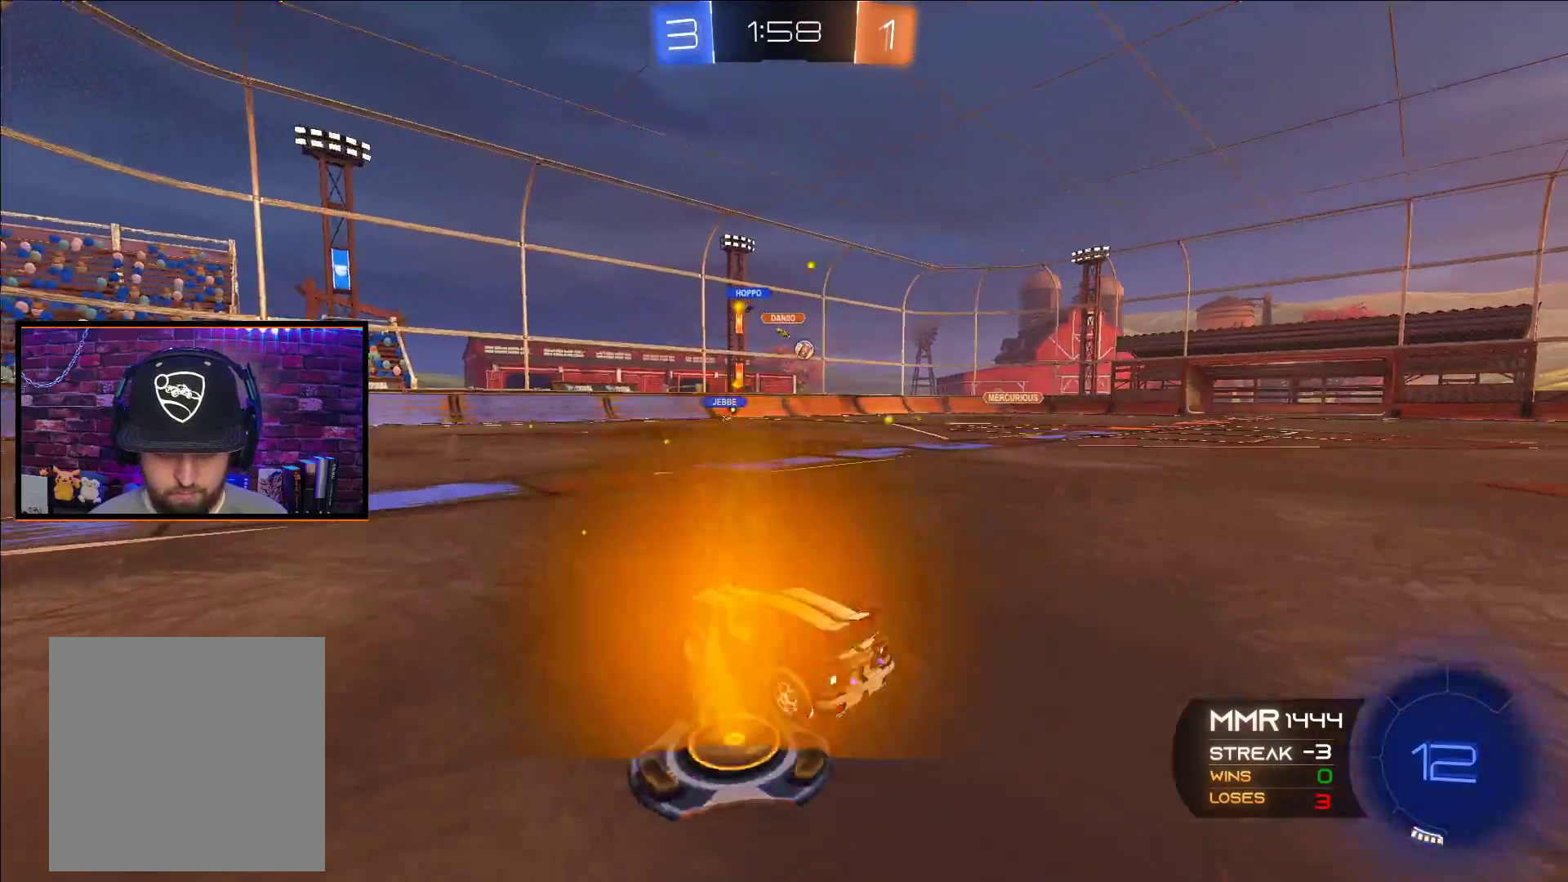
{"buttons": ["R2"], "left_stick": "right", "right_stick": "center", "events": [[400, "left_stick", "center"], [450, "left_stick", "right"]]}
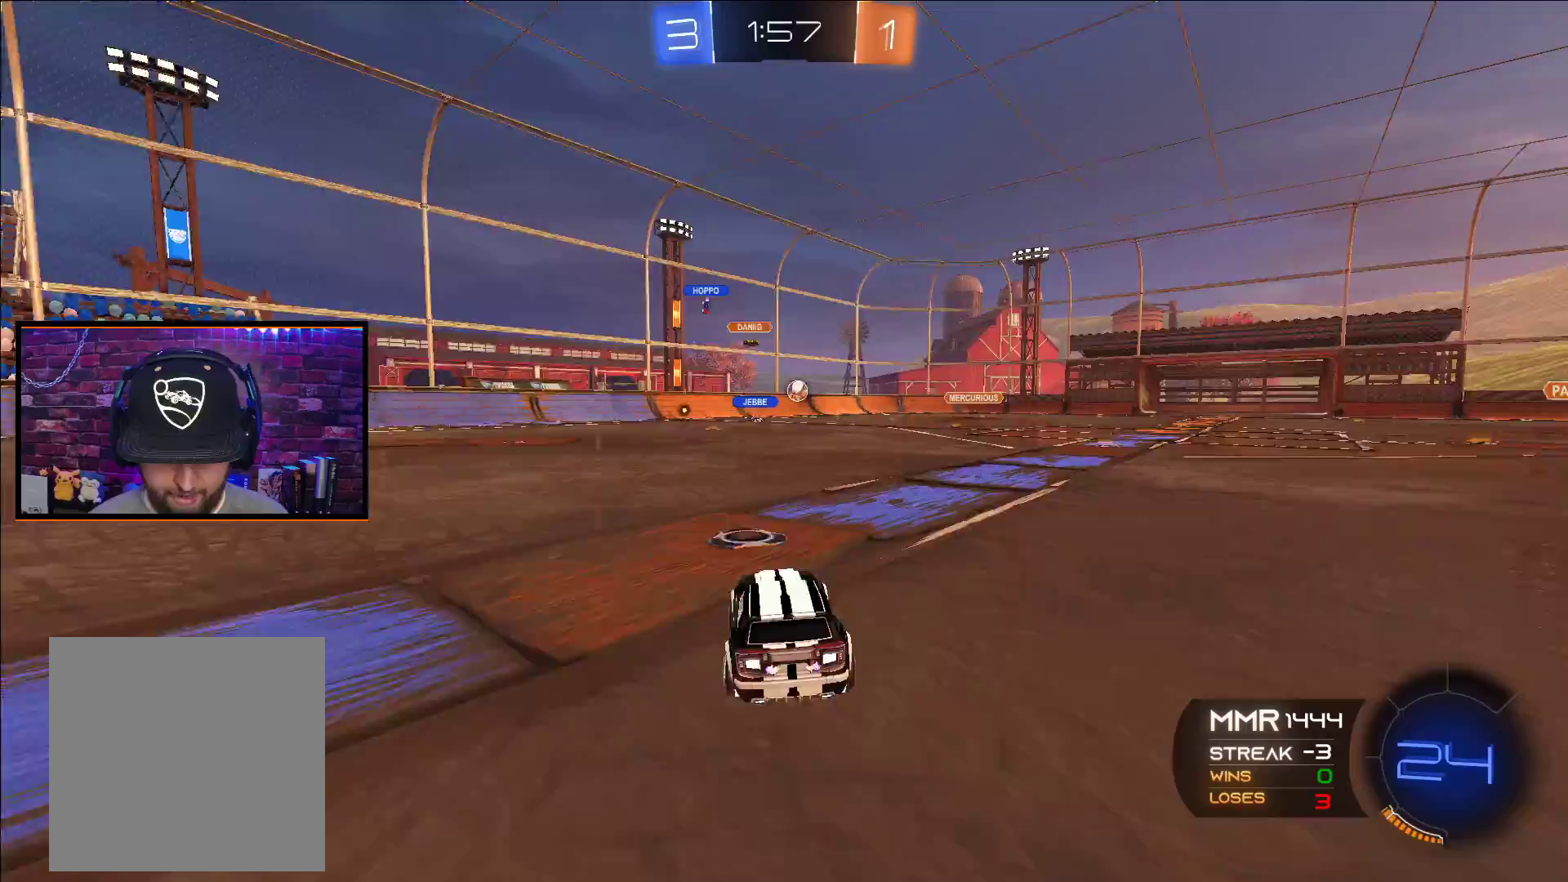
{"buttons": ["R2"], "left_stick": "center", "right_stick": "center", "events": [[433, "left_stick", "center"]]}
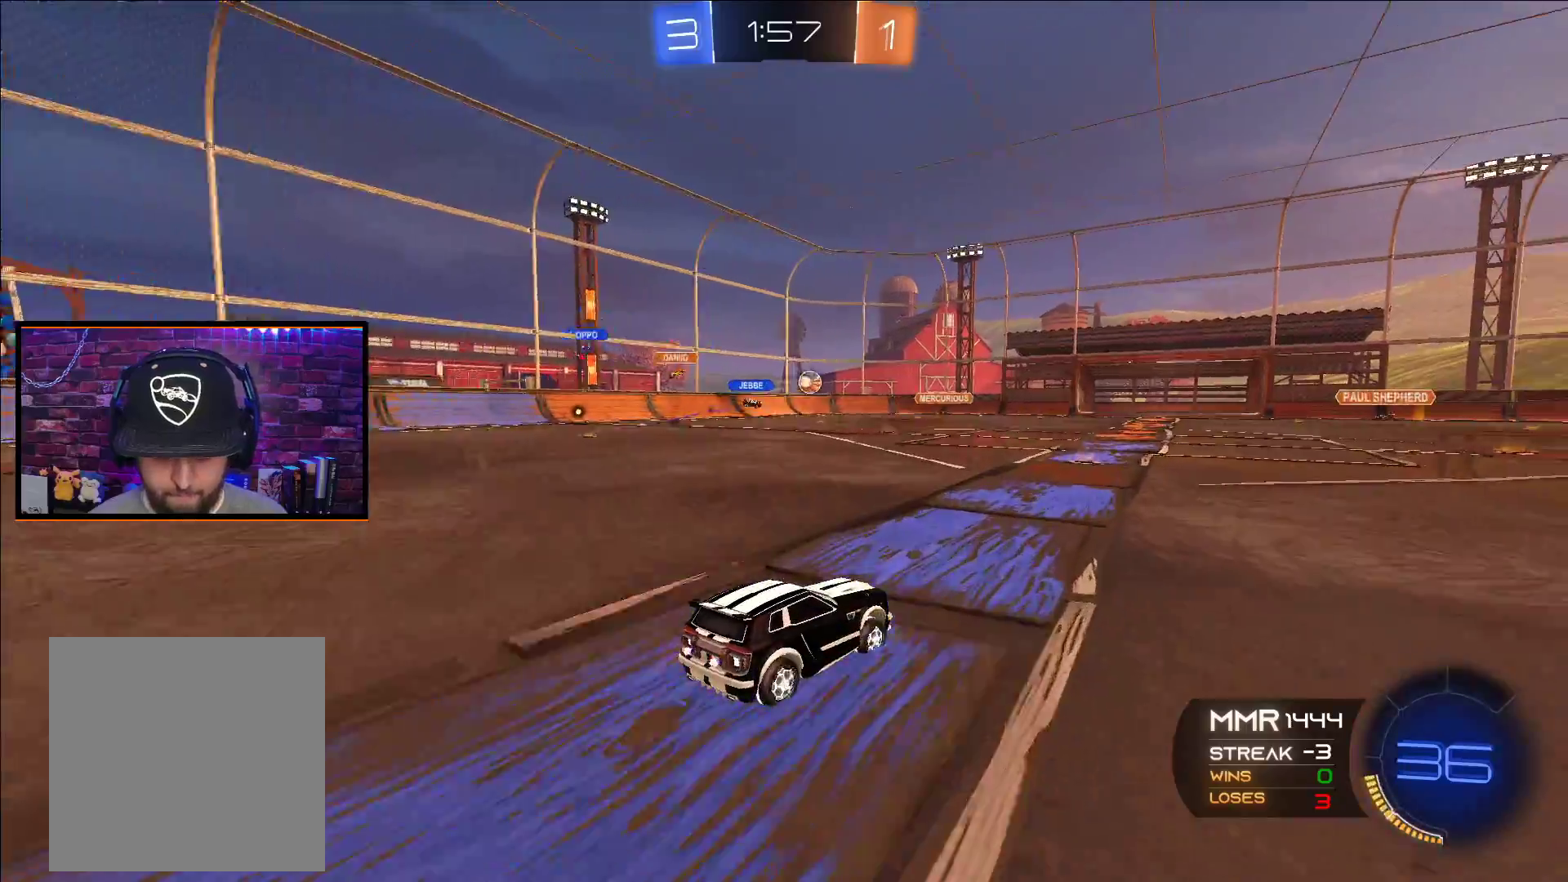
{"buttons": ["R2"], "left_stick": "right", "right_stick": "center", "events": [[133, "left_stick", "left"], [283, "left_stick", "center"], [467, "left_stick", "right"]]}
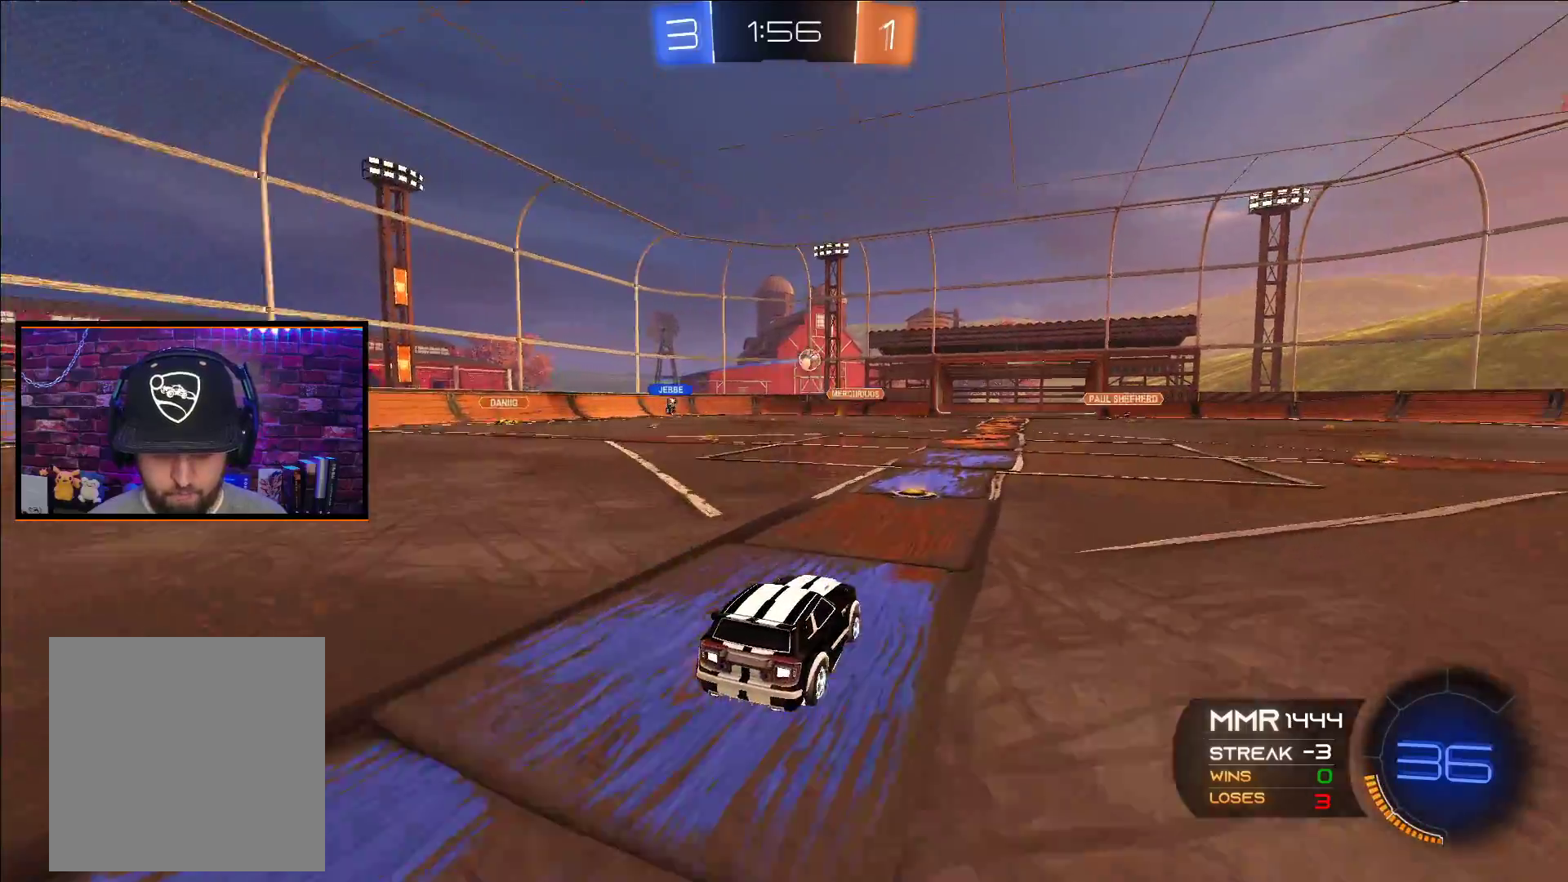
{"buttons": ["R2"], "left_stick": "right", "right_stick": "center", "events": [[50, "left_stick", "center"], [217, "left_stick", "left"], [350, "left_stick", "right"]]}
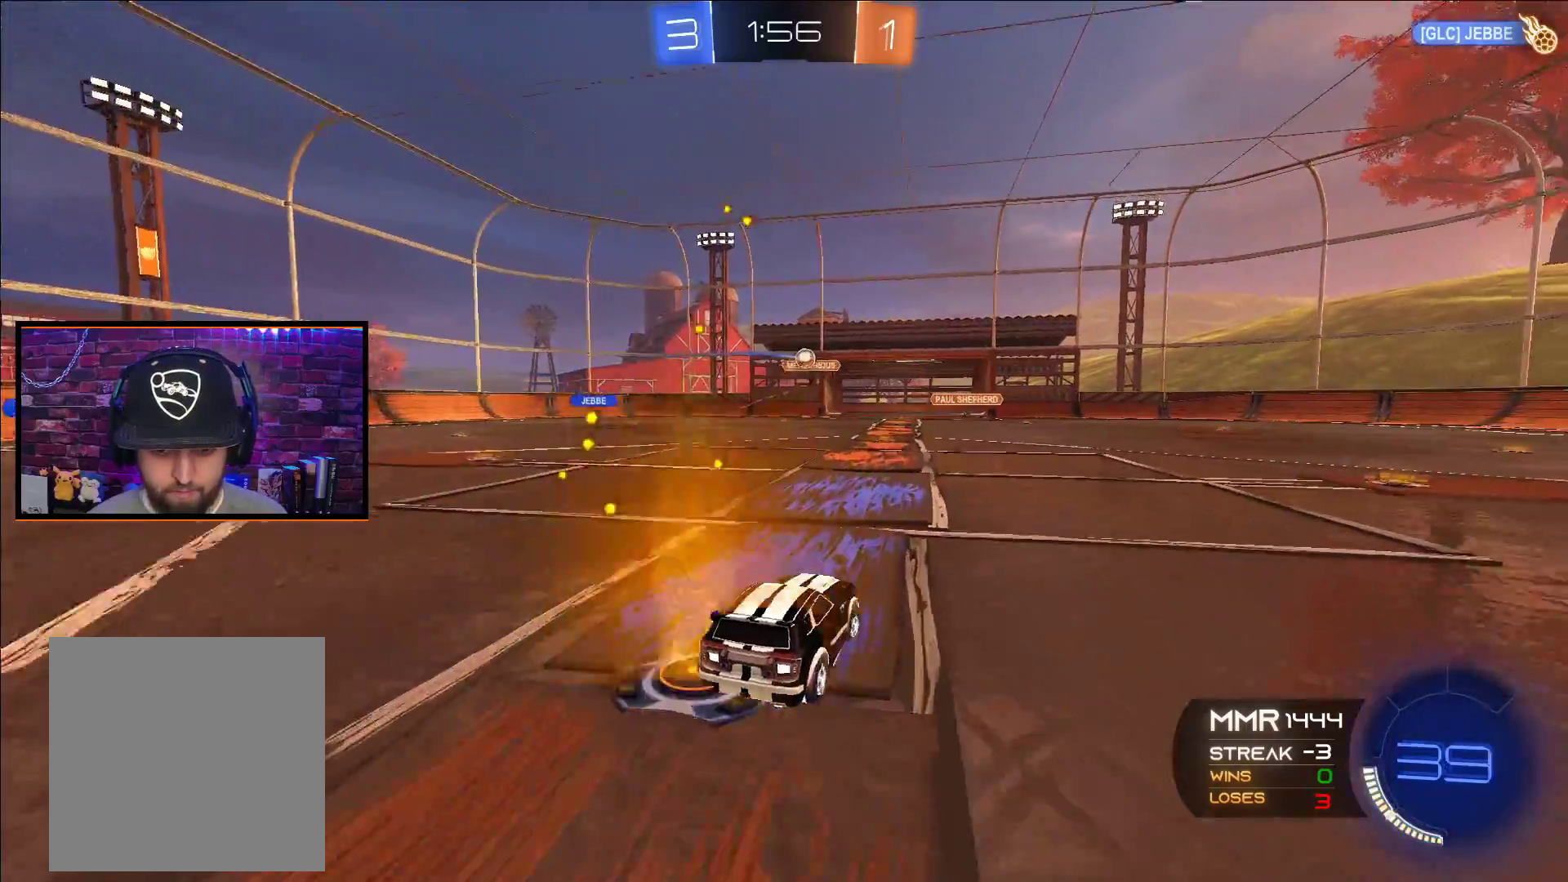
{"buttons": ["R2"], "left_stick": "right", "right_stick": "center", "events": []}
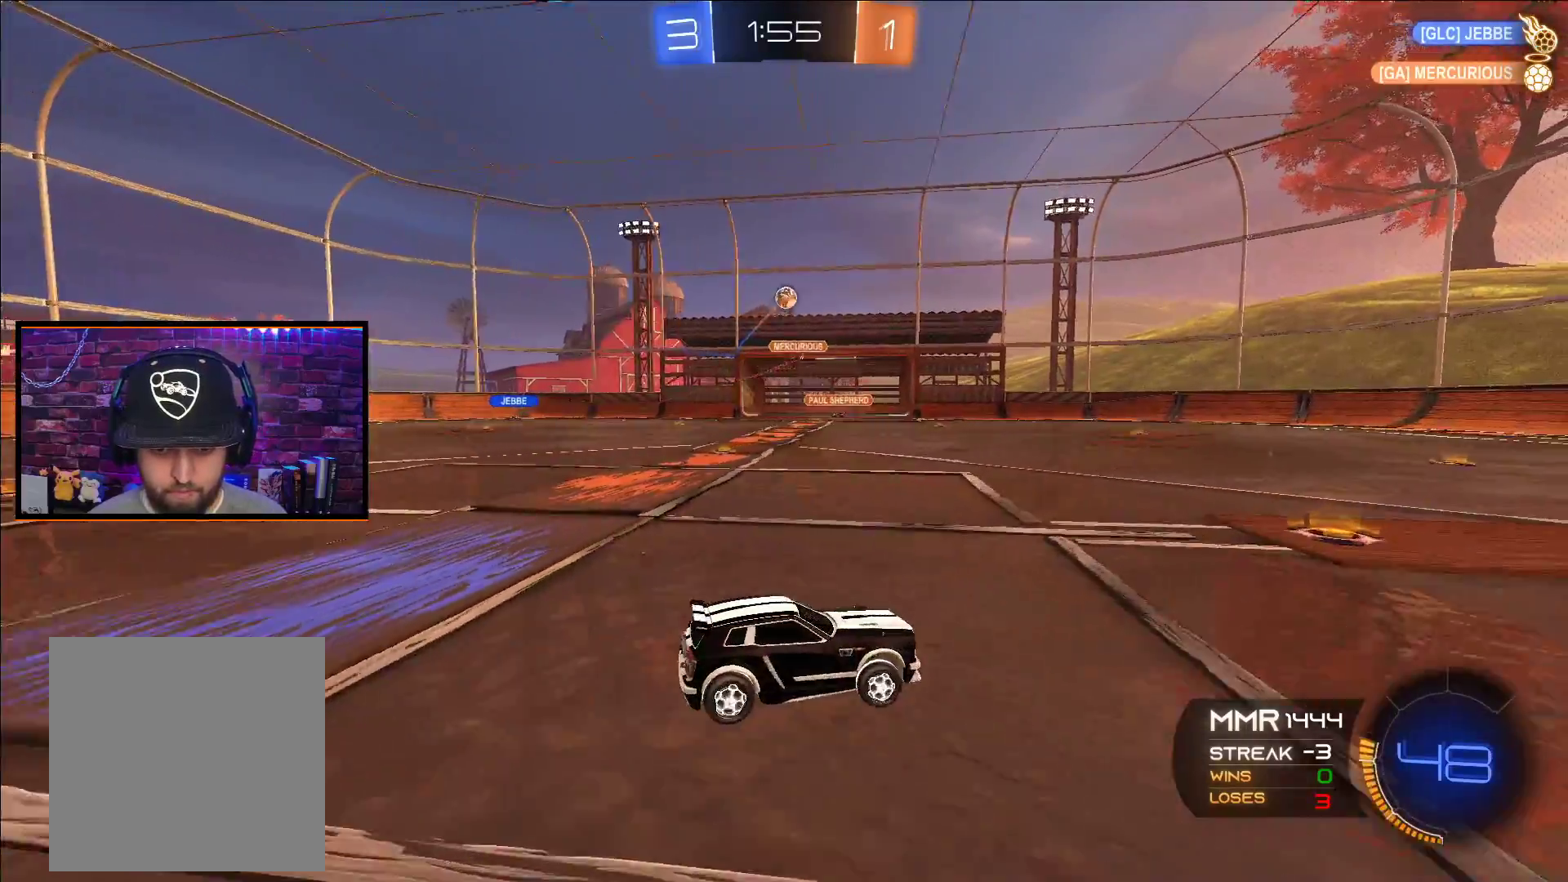
{"buttons": ["R2"], "left_stick": "left", "right_stick": "center", "events": [[17, "left_stick", "center"], [300, "left_stick", "left"]]}
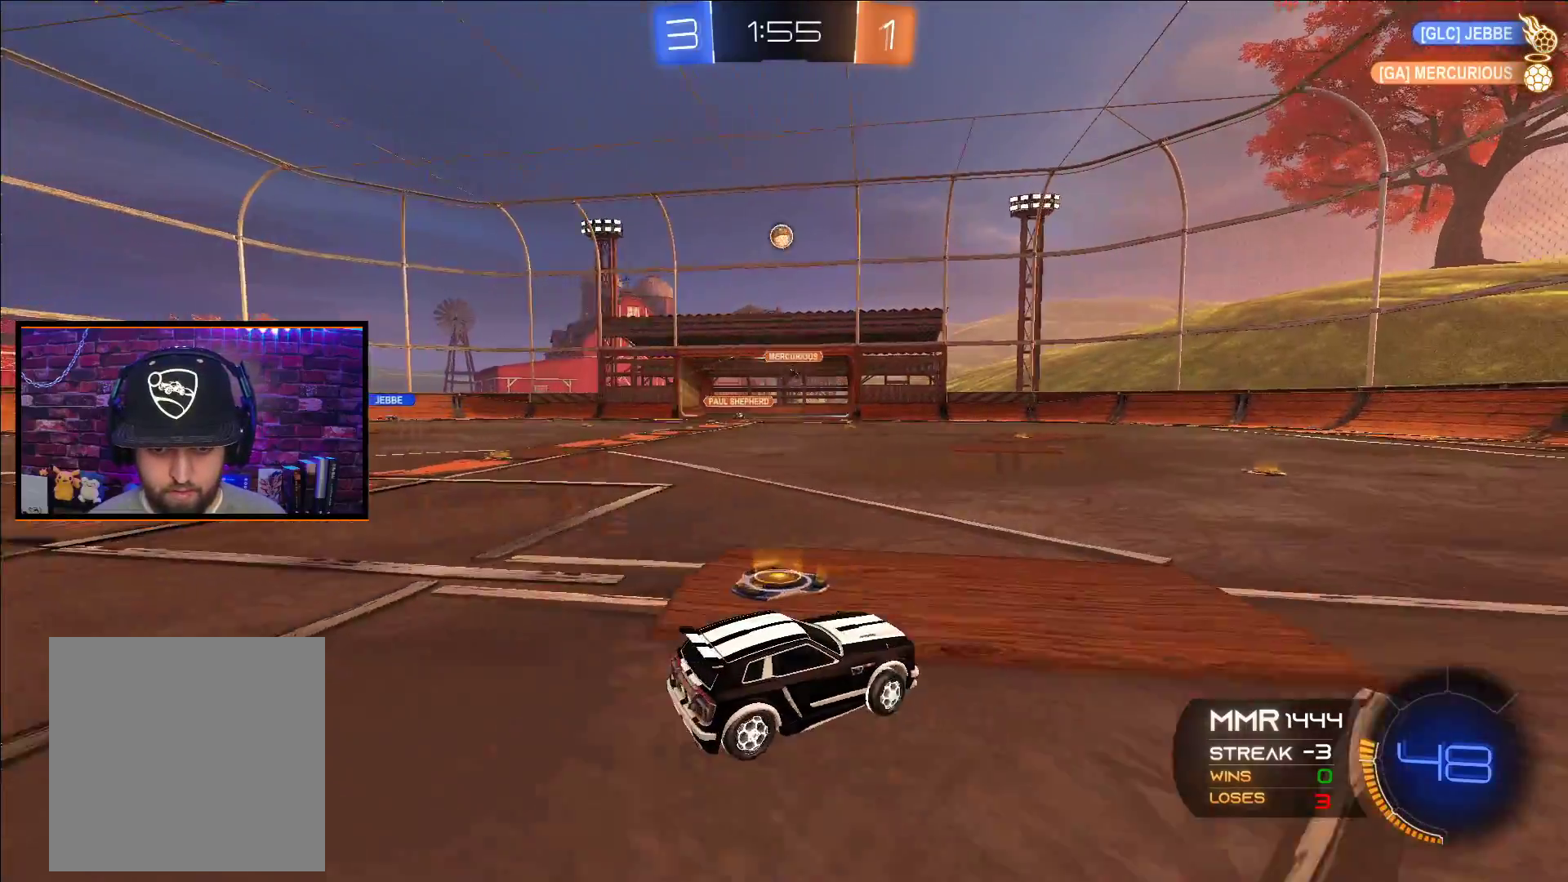
{"buttons": ["R2"], "left_stick": "down", "right_stick": "center", "events": [[133, "left_stick", "center"], [383, "X", "down"], [417, "left_stick", "down"], [500, "X", "up"]]}
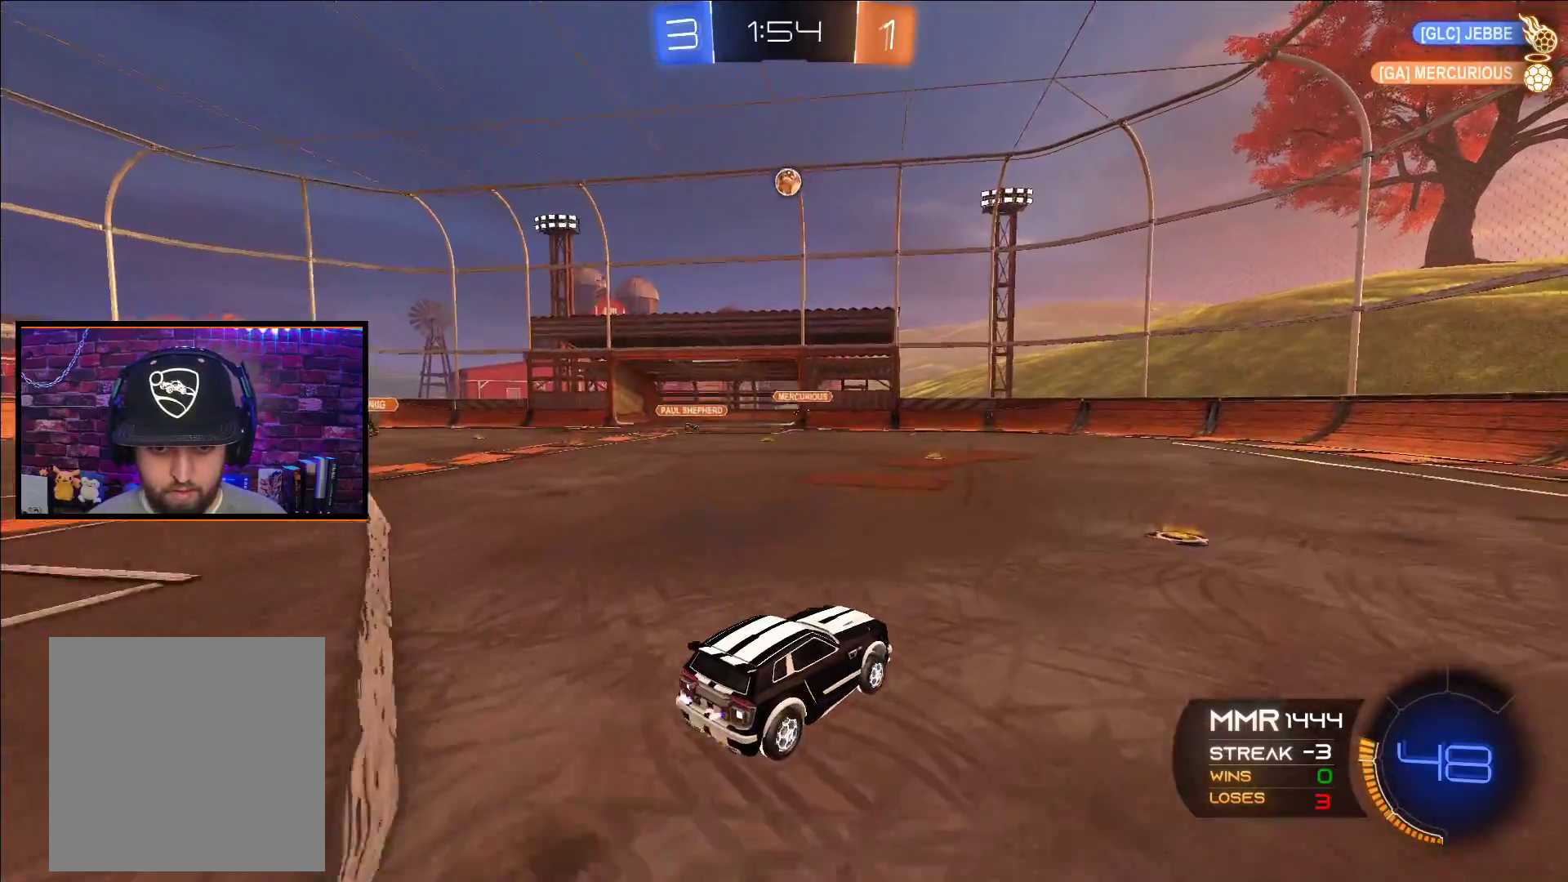
{"buttons": ["A", "R2"], "left_stick": "center", "right_stick": "center", "events": [[17, "X", "down"], [17, "left_stick", "center"], [100, "left_stick", "down"], [200, "X", "up"], [283, "A", "down"], [383, "left_stick", "center"]]}